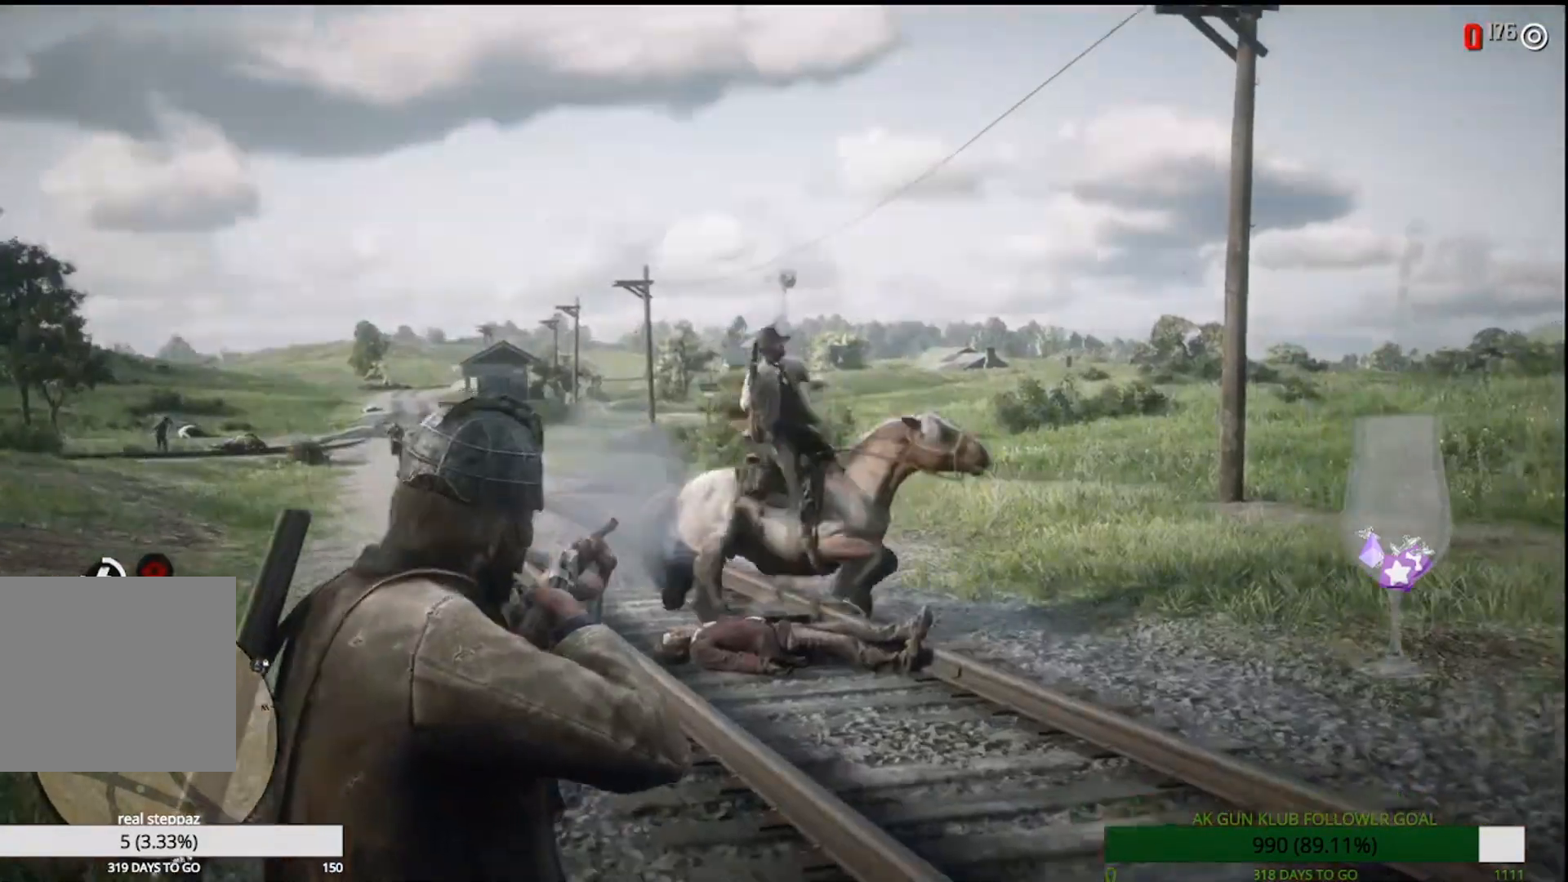
Gameplay with a controller (PlayStation layout); each line is a JSON object with the inputs held at the frame after it (dt_ms = milliseconds from this image to that frame). "events" lists button and stick changes between this image and that frame as [ms after this image, input, new state], when the widget could be followed in between. Not read: L1.
{"dt_ms": 500, "buttons": [], "left_stick": "down", "right_stick": "center", "events": [[200, "L2", "up"]]}
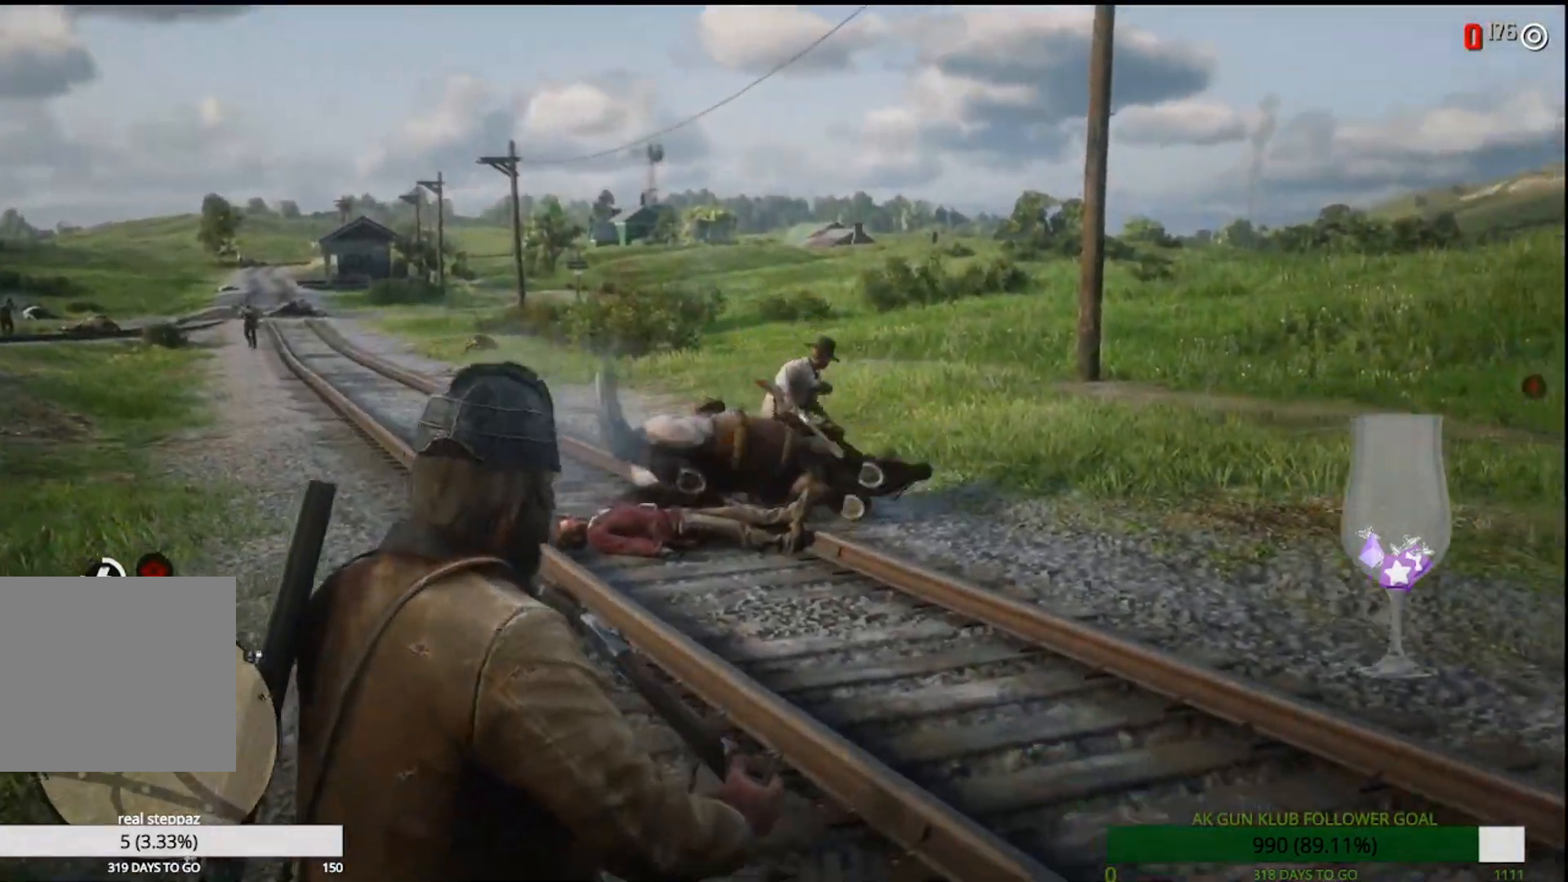
{"dt_ms": 500, "buttons": [], "left_stick": "down-left", "right_stick": "up", "events": [[83, "left_stick", "down-left"], [217, "left_stick", "left"], [417, "right_stick", "up"], [467, "left_stick", "down-left"]]}
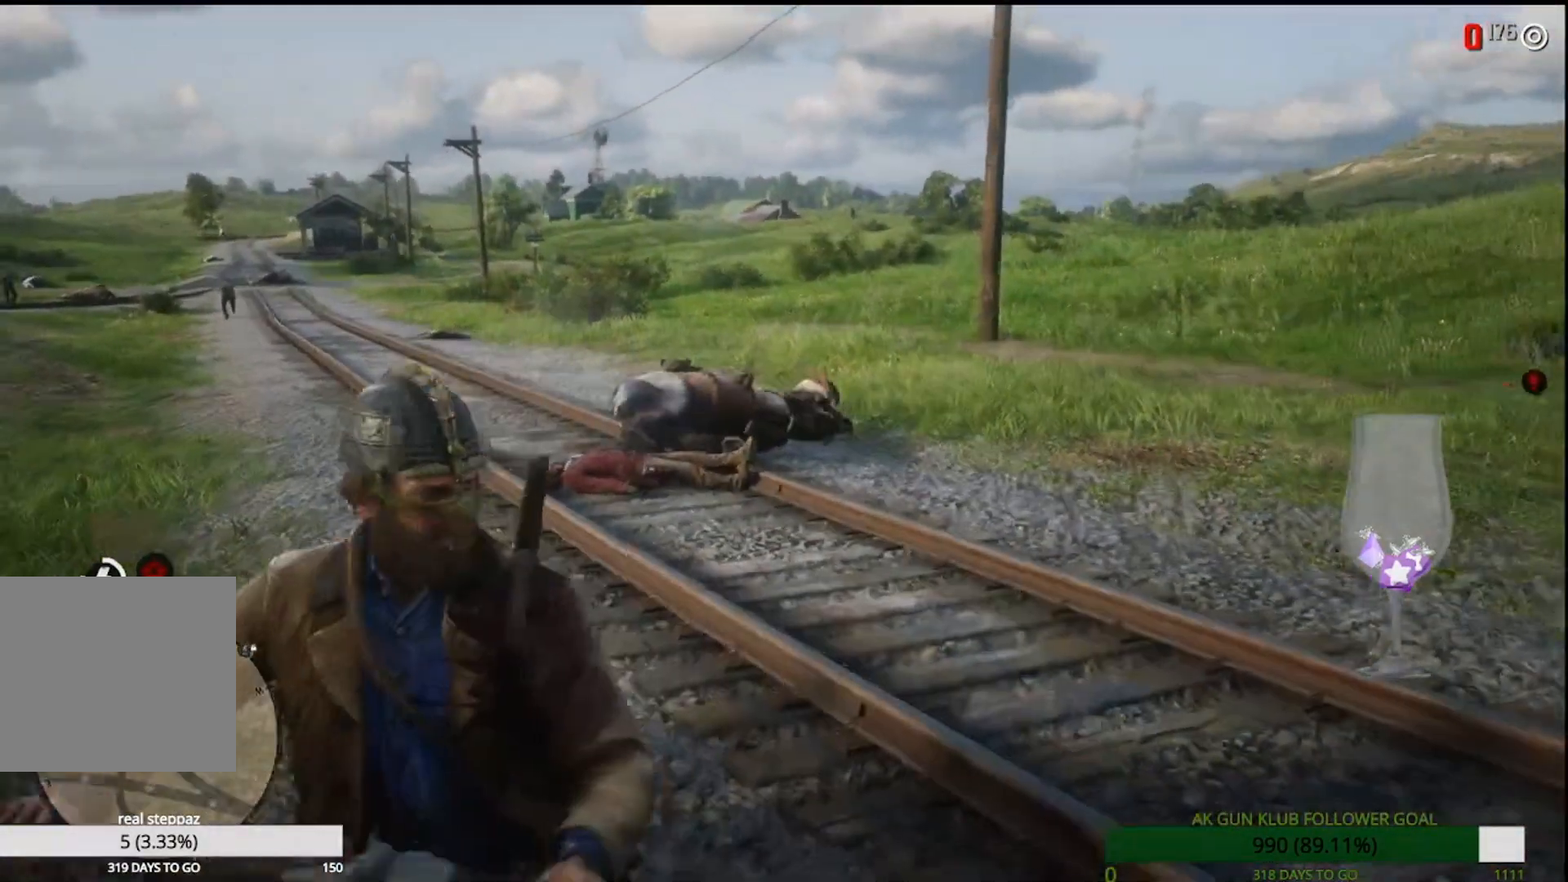
{"dt_ms": 500, "buttons": [], "left_stick": "left", "right_stick": "up-right", "events": [[17, "right_stick", "up-right"], [233, "left_stick", "left"]]}
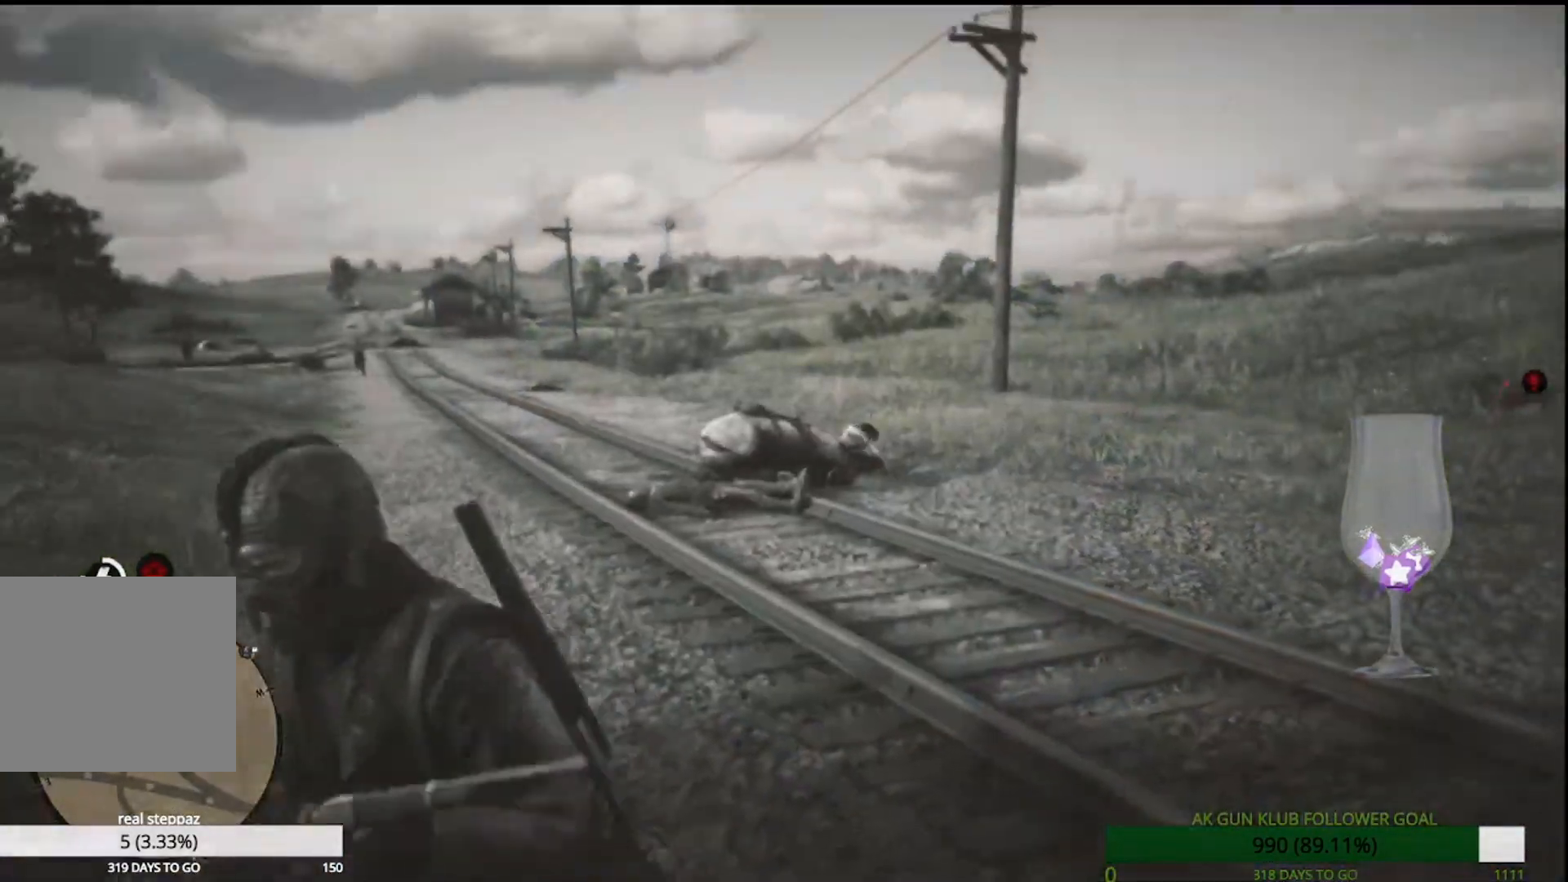
{"dt_ms": 500, "buttons": [], "left_stick": "up-left", "right_stick": "center", "events": [[67, "left_stick", "up-left"], [100, "right_stick", "center"]]}
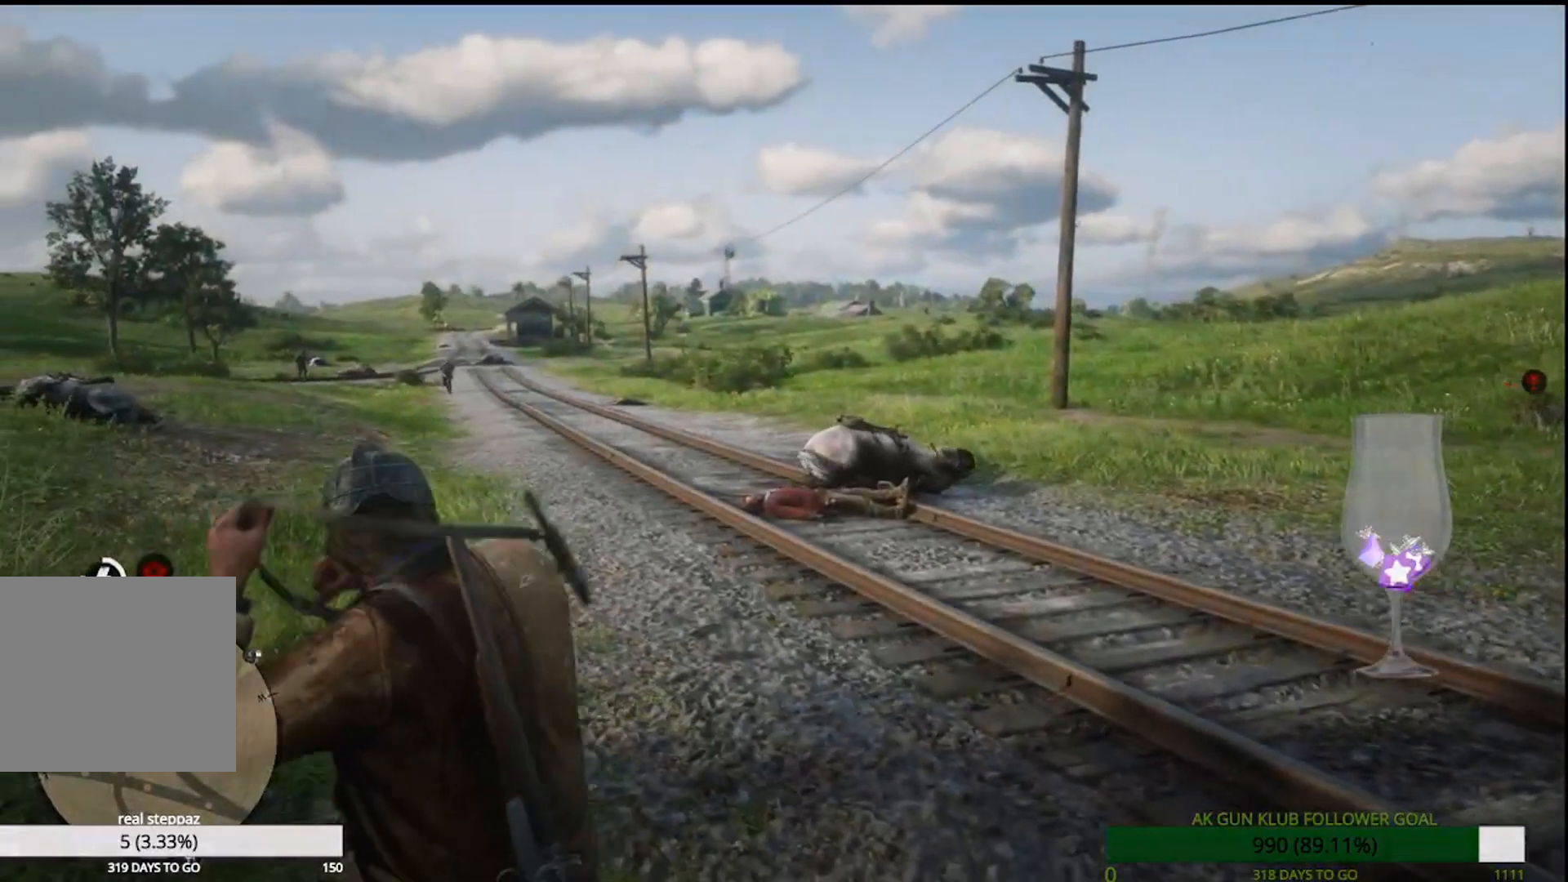
{"dt_ms": 500, "buttons": [], "left_stick": "up", "right_stick": "right", "events": [[367, "left_stick", "up"], [383, "right_stick", "right"]]}
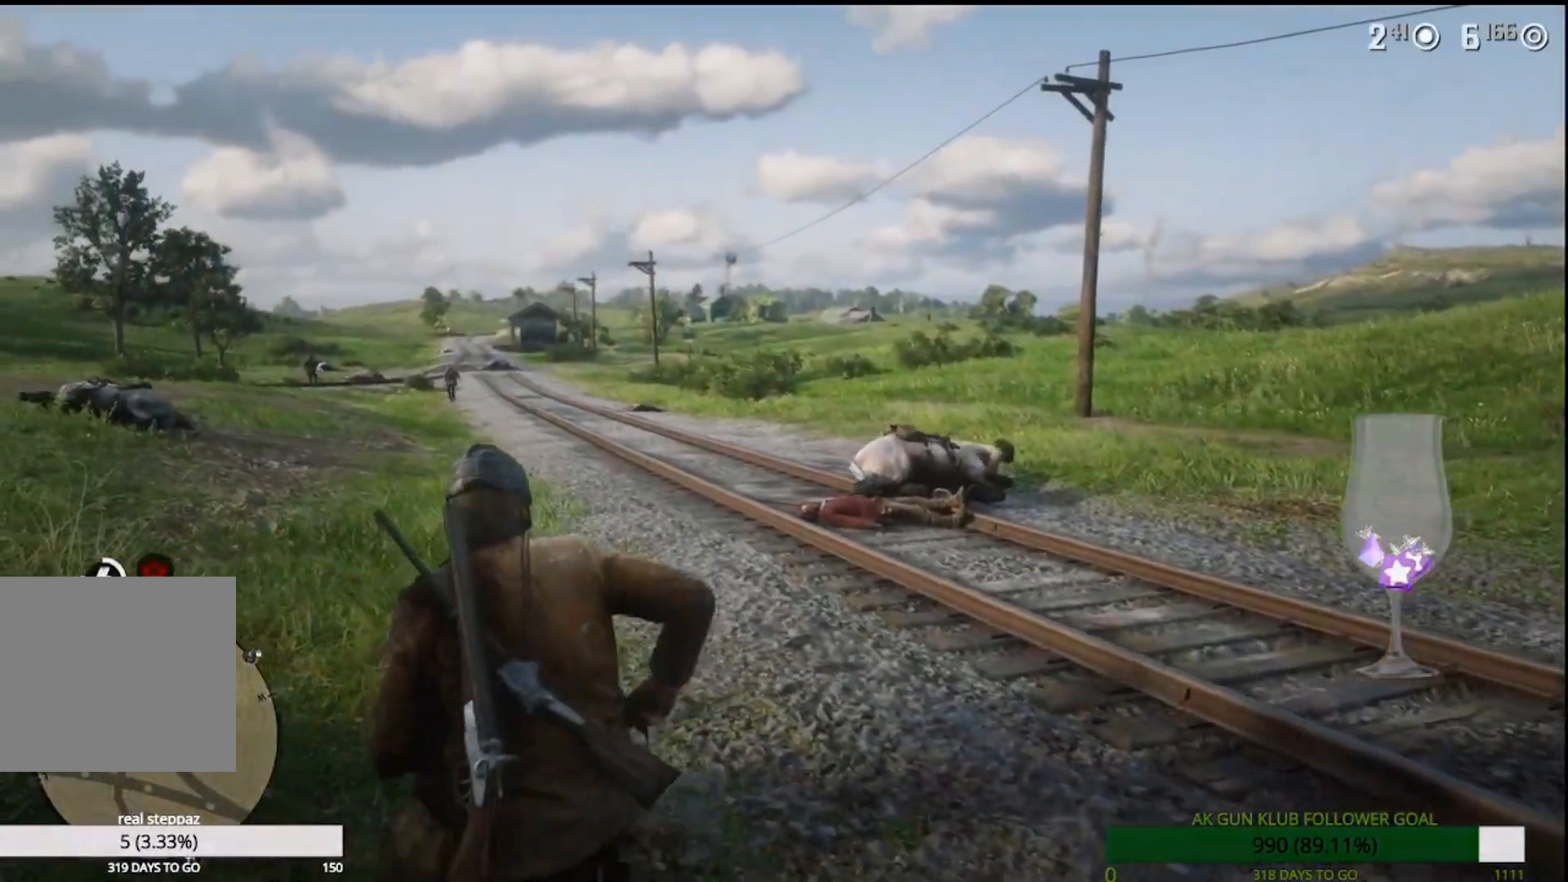
{"dt_ms": 500, "buttons": ["L2"], "left_stick": "up", "right_stick": "center"}
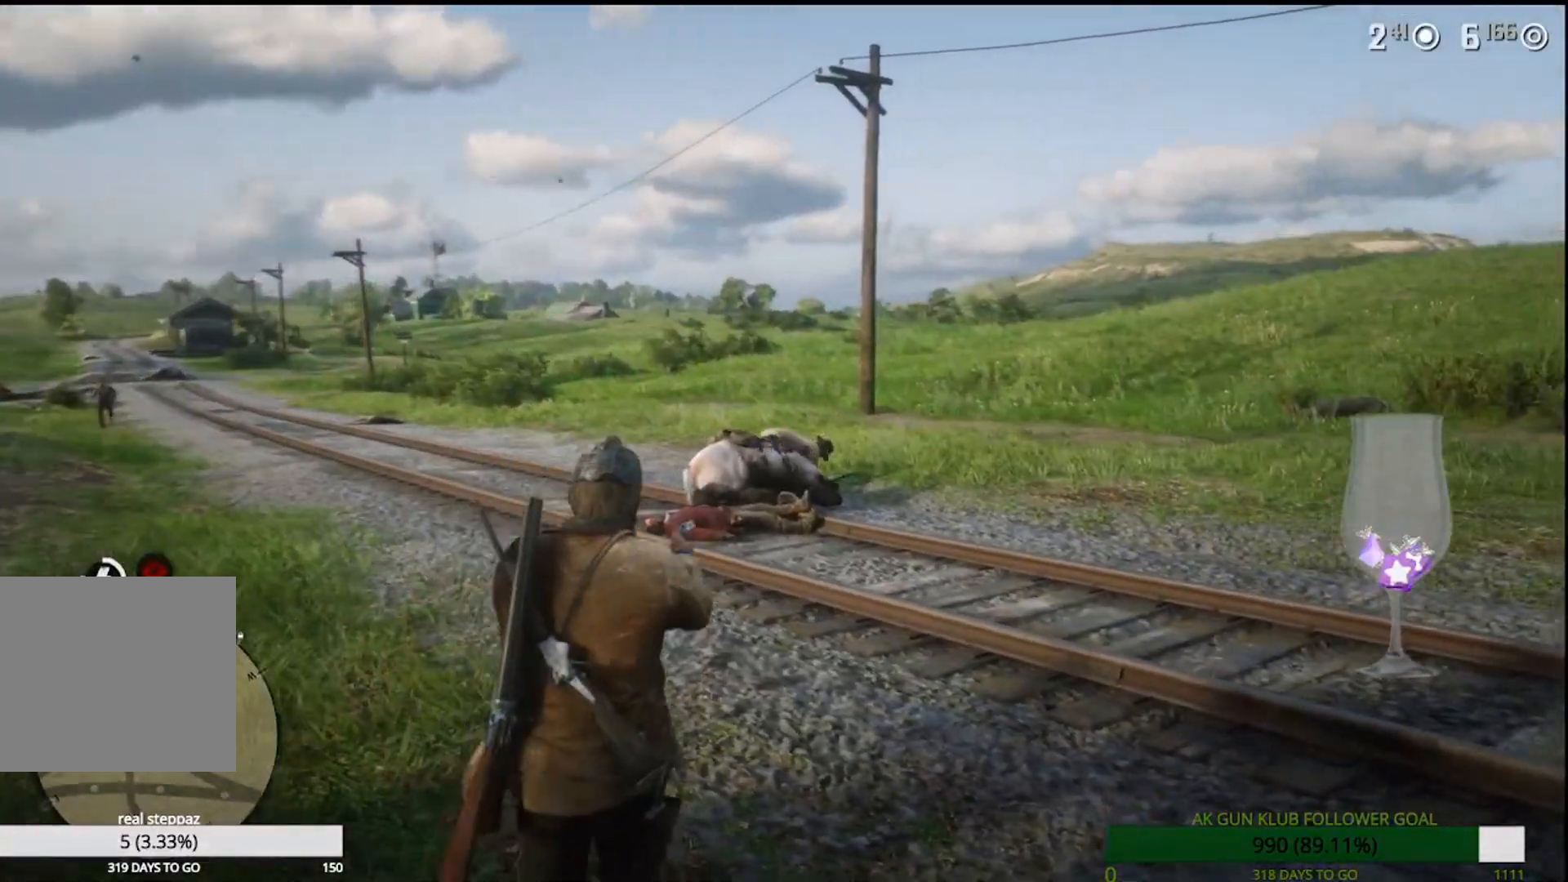
{"dt_ms": 500, "buttons": ["L2"], "left_stick": "up", "right_stick": "up", "events": [[433, "right_stick", "up"]]}
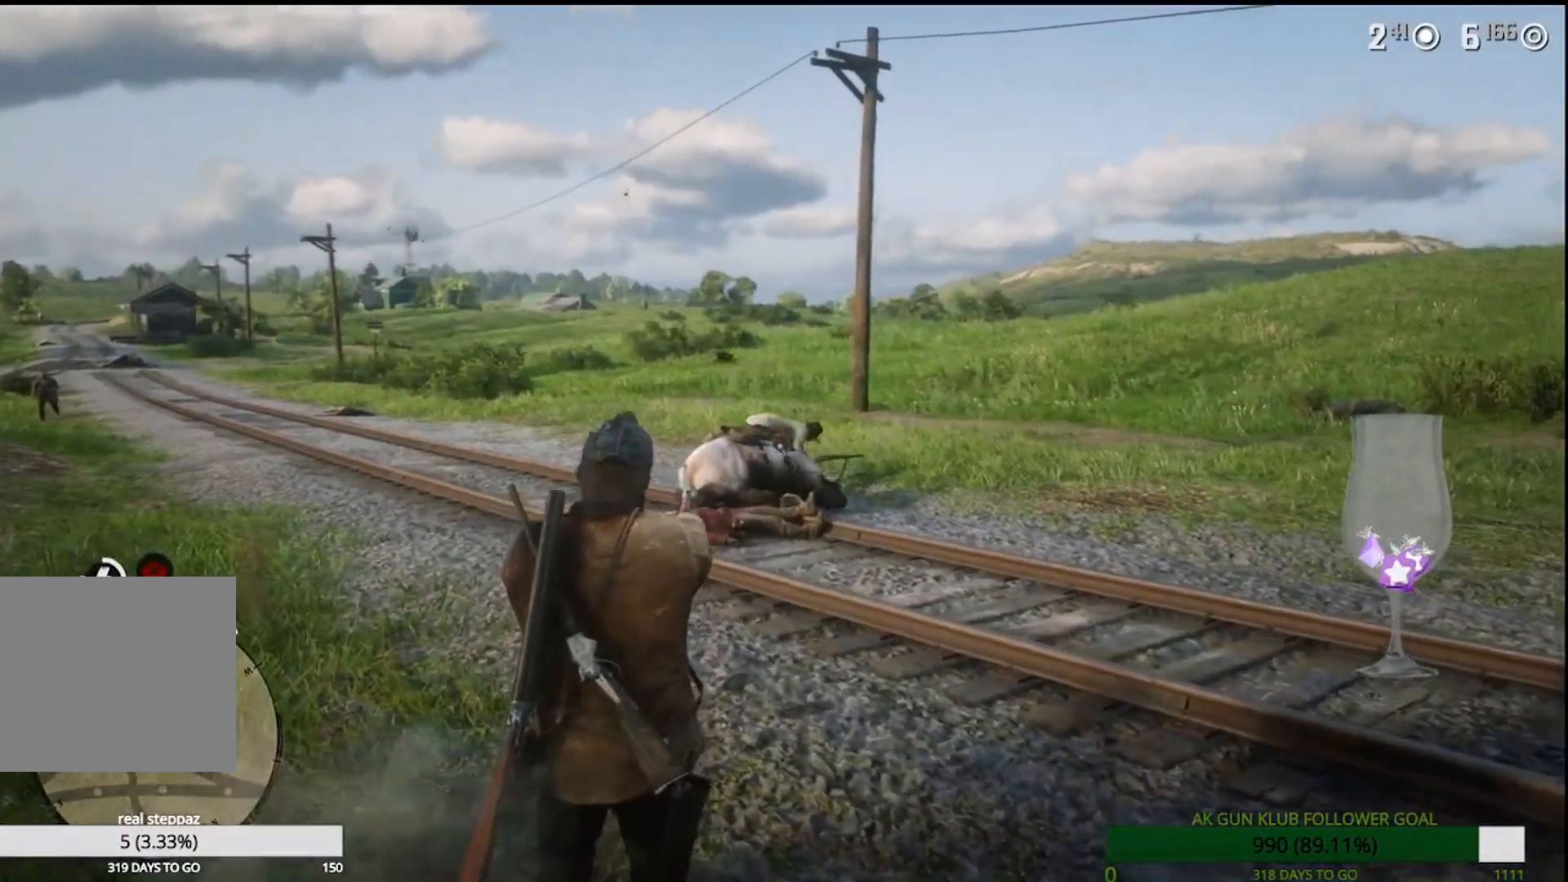
{"dt_ms": 1000, "buttons": ["L2"], "left_stick": "up", "right_stick": "center"}
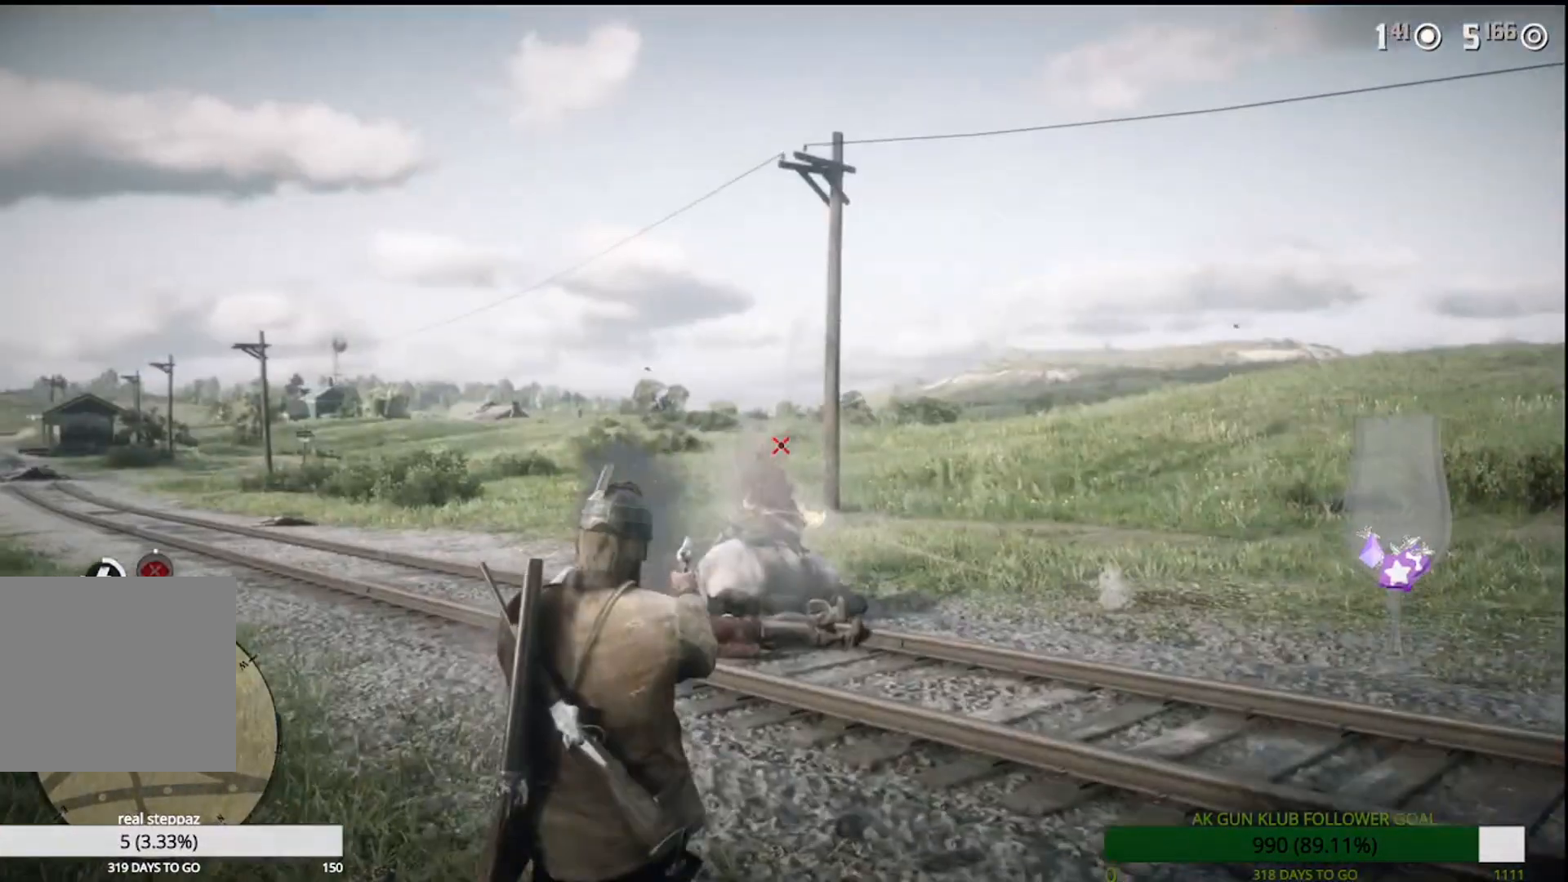
{"dt_ms": 500, "buttons": [], "left_stick": "up-left", "right_stick": "left", "events": [[150, "L2", "up"], [183, "left_stick", "up-left"], [417, "right_stick", "left"]]}
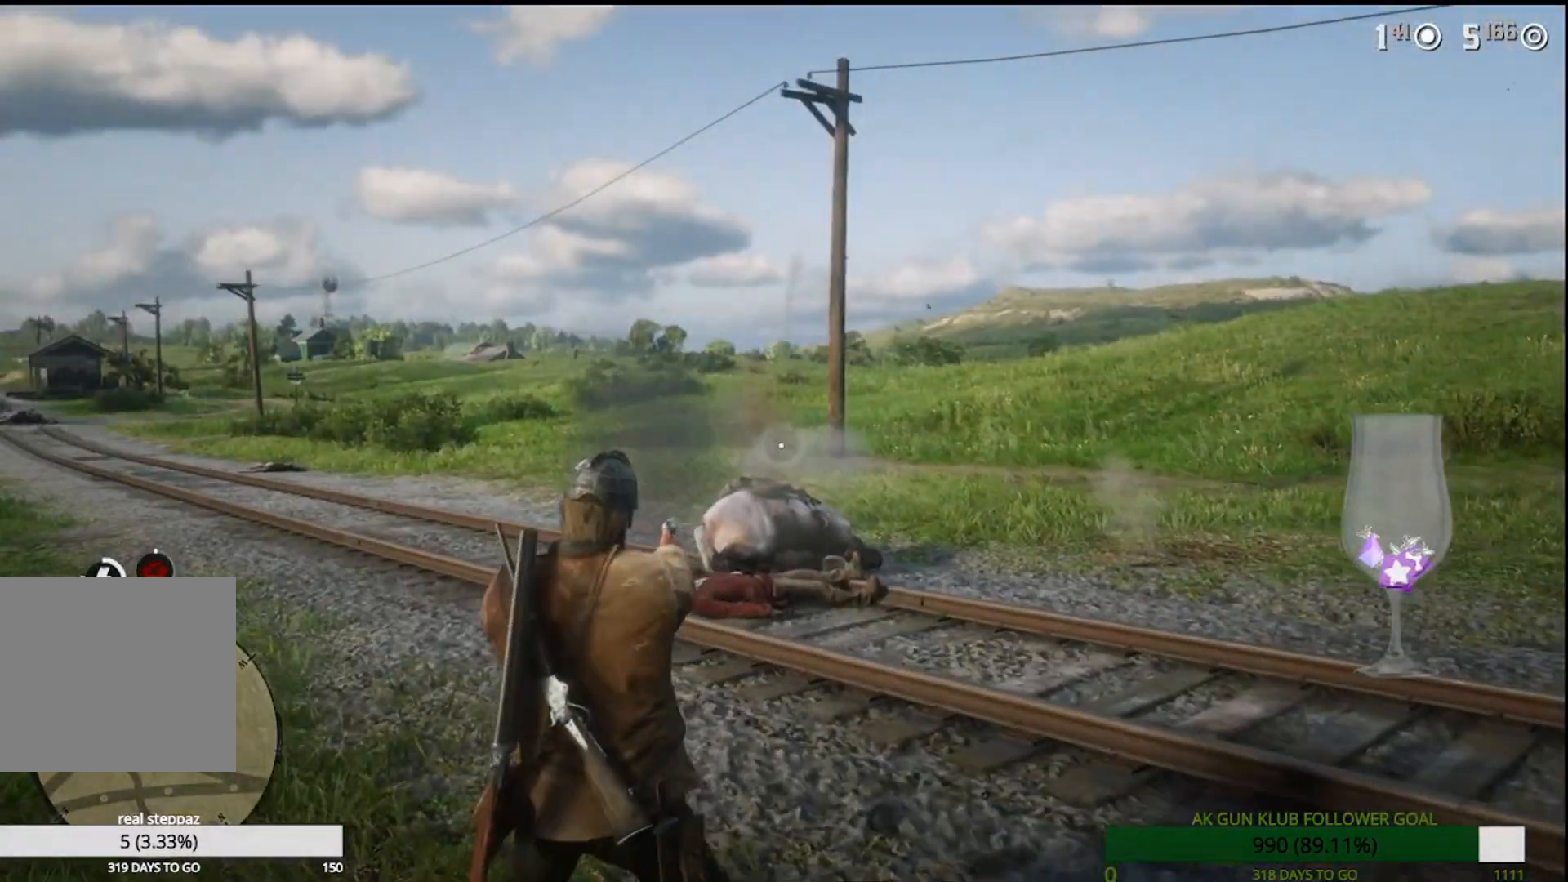
{"dt_ms": 500, "buttons": [], "left_stick": "up-left", "right_stick": "left", "events": []}
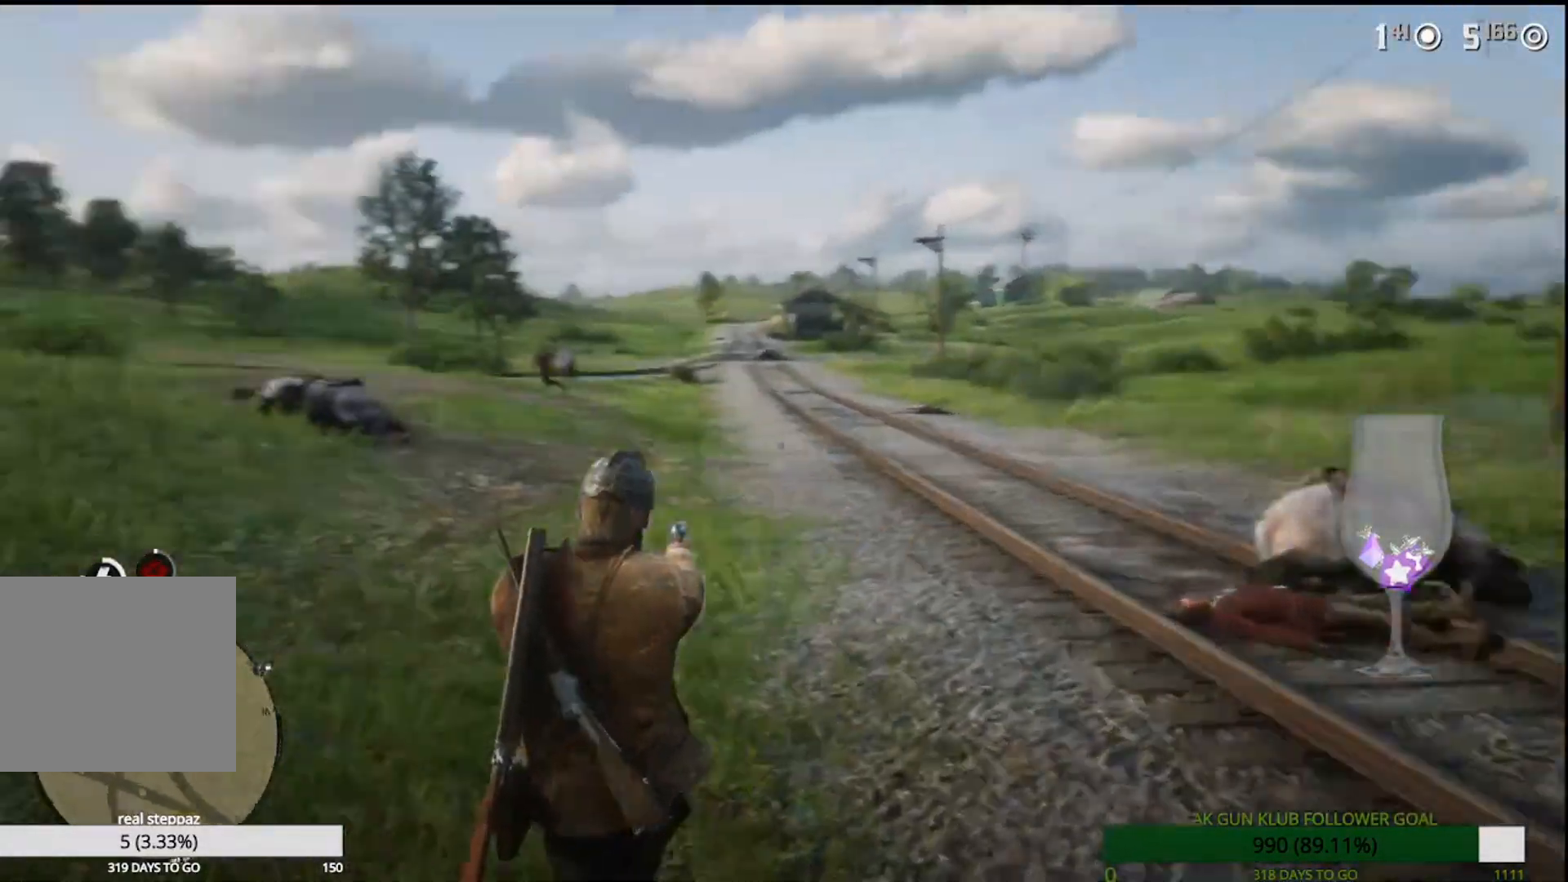
{"dt_ms": 500, "buttons": ["L2"], "left_stick": "up-left", "right_stick": "center", "events": [[50, "L2", "down"], [133, "right_stick", "center"]]}
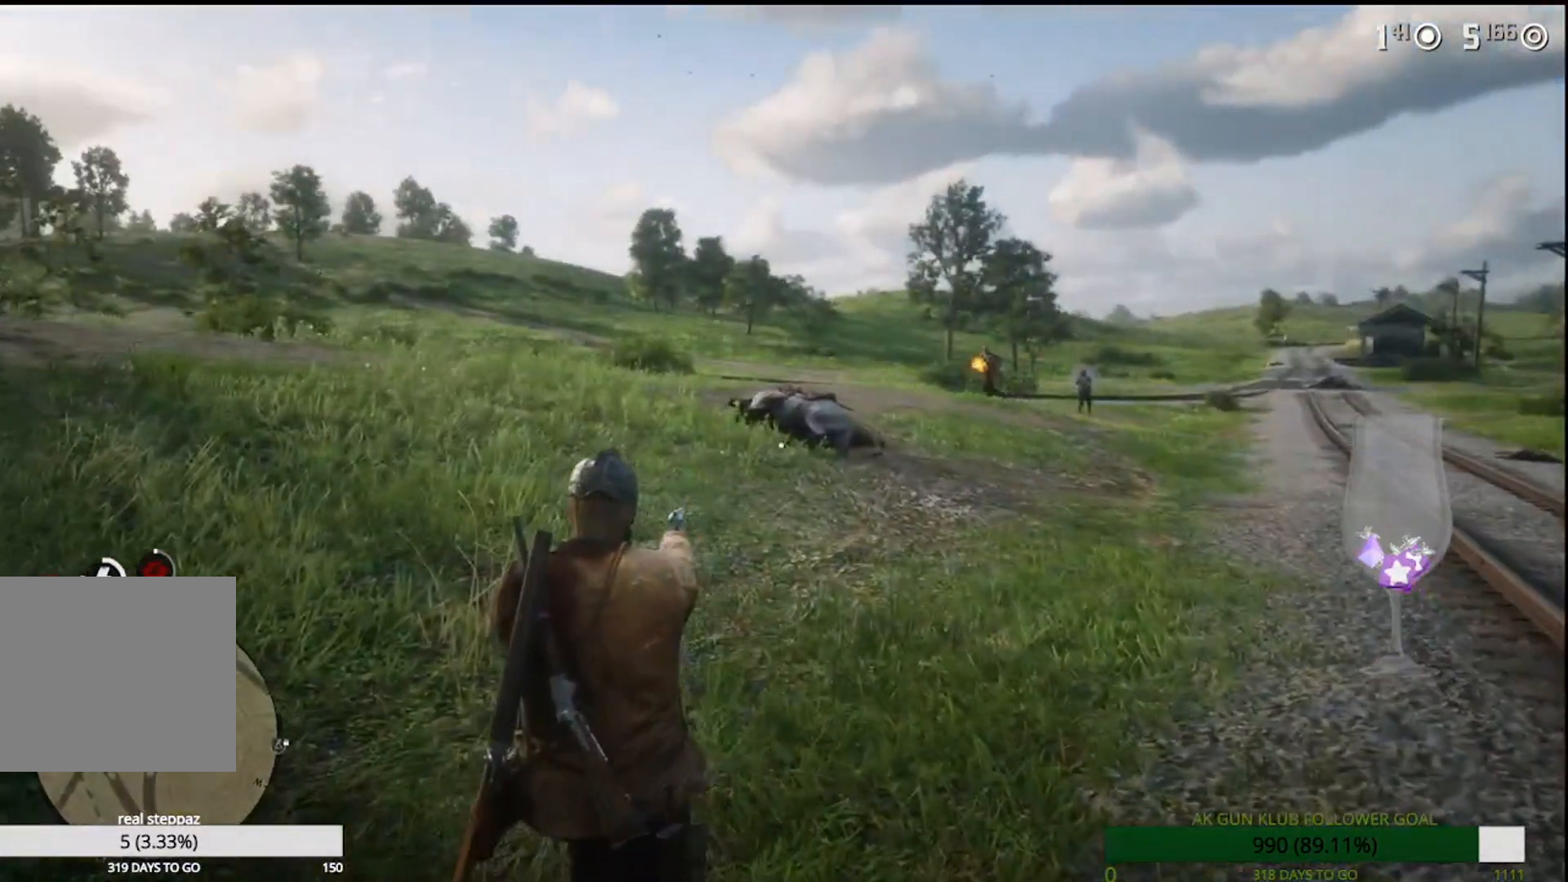
{"dt_ms": 500, "buttons": ["L2"], "left_stick": "up-left", "right_stick": "up-right", "events": [[117, "right_stick", "right"], [133, "L2", "up"], [250, "right_stick", "up-right"], [283, "L2", "down"]]}
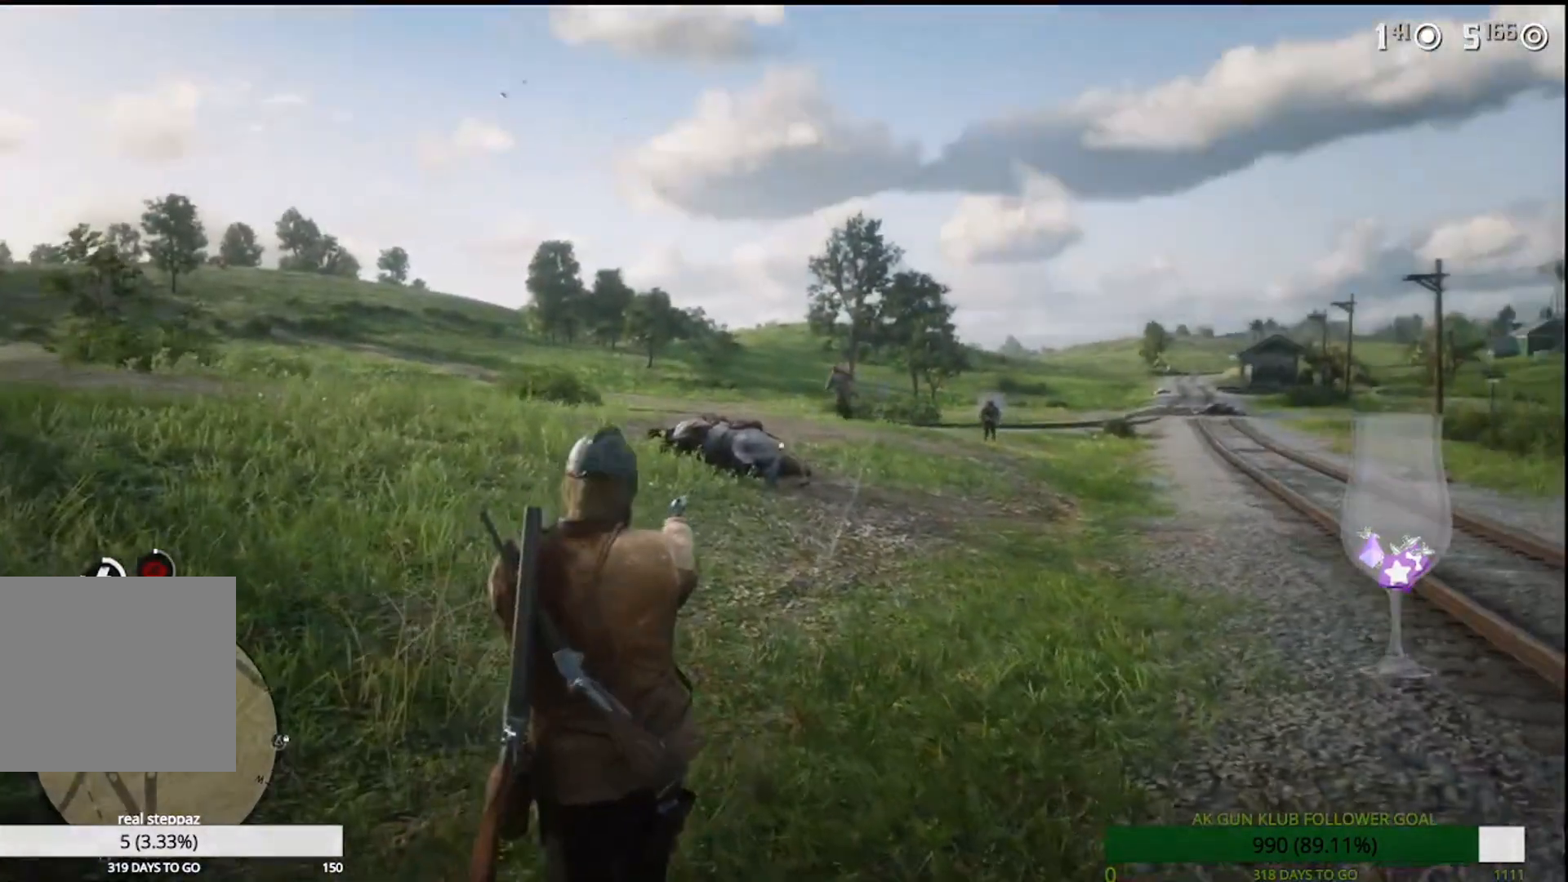
{"dt_ms": 500, "buttons": [], "left_stick": "up-left", "right_stick": "center", "events": [[17, "R1", "down"], [17, "R2", "down"], [167, "R1", "up"], [167, "R2", "up"], [267, "right_stick", "center"], [333, "L2", "up"]]}
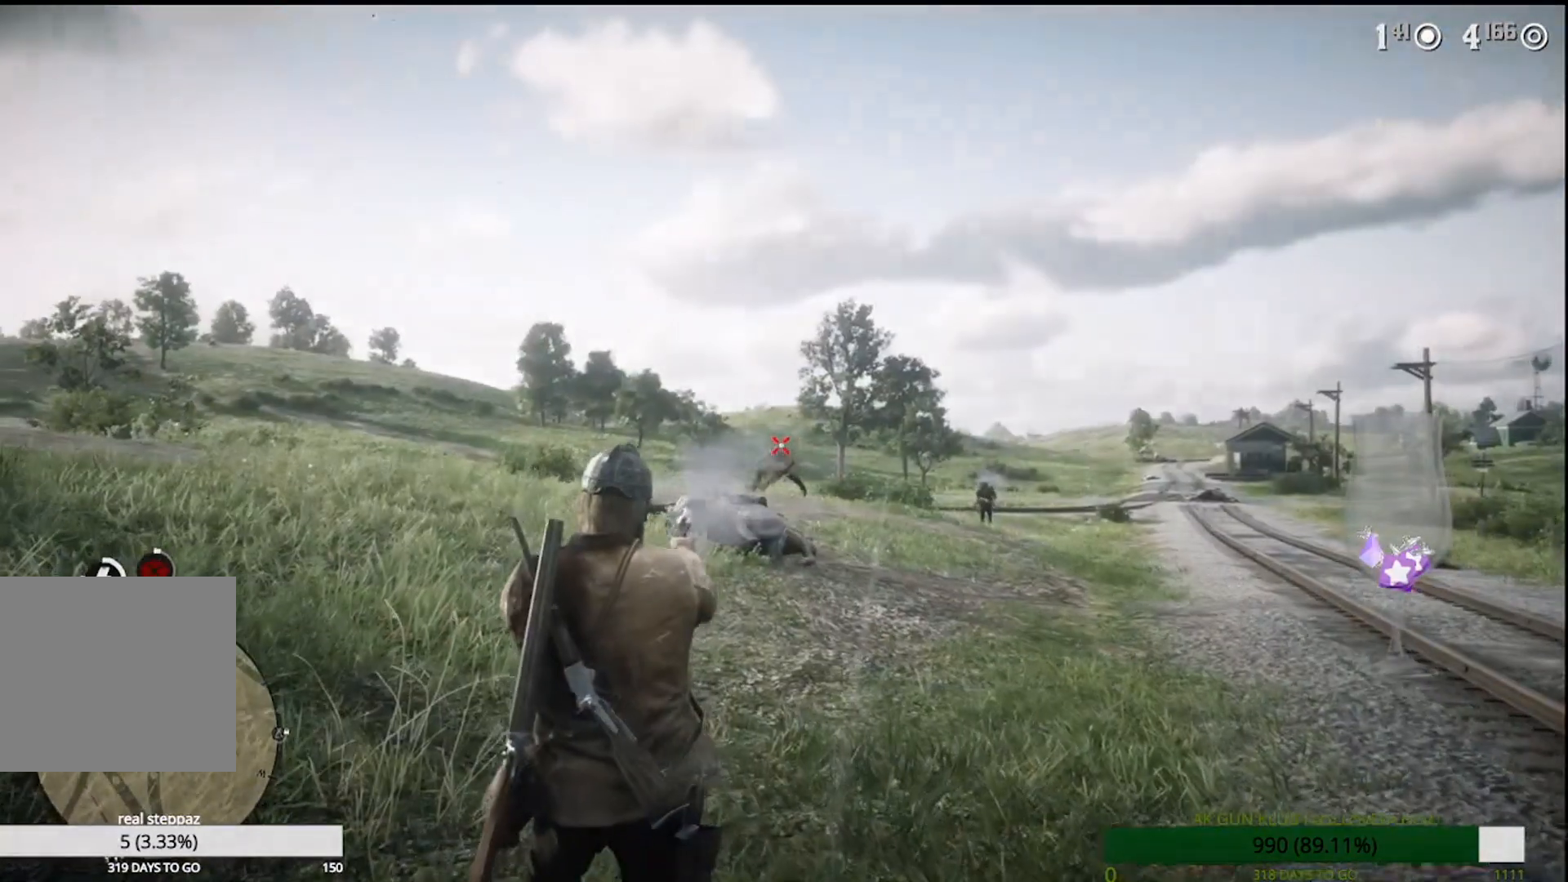
{"dt_ms": 500, "buttons": ["L2"], "left_stick": "up", "right_stick": "center", "events": [[67, "left_stick", "up"], [117, "right_stick", "down-right"], [433, "L2", "down"], [433, "right_stick", "center"]]}
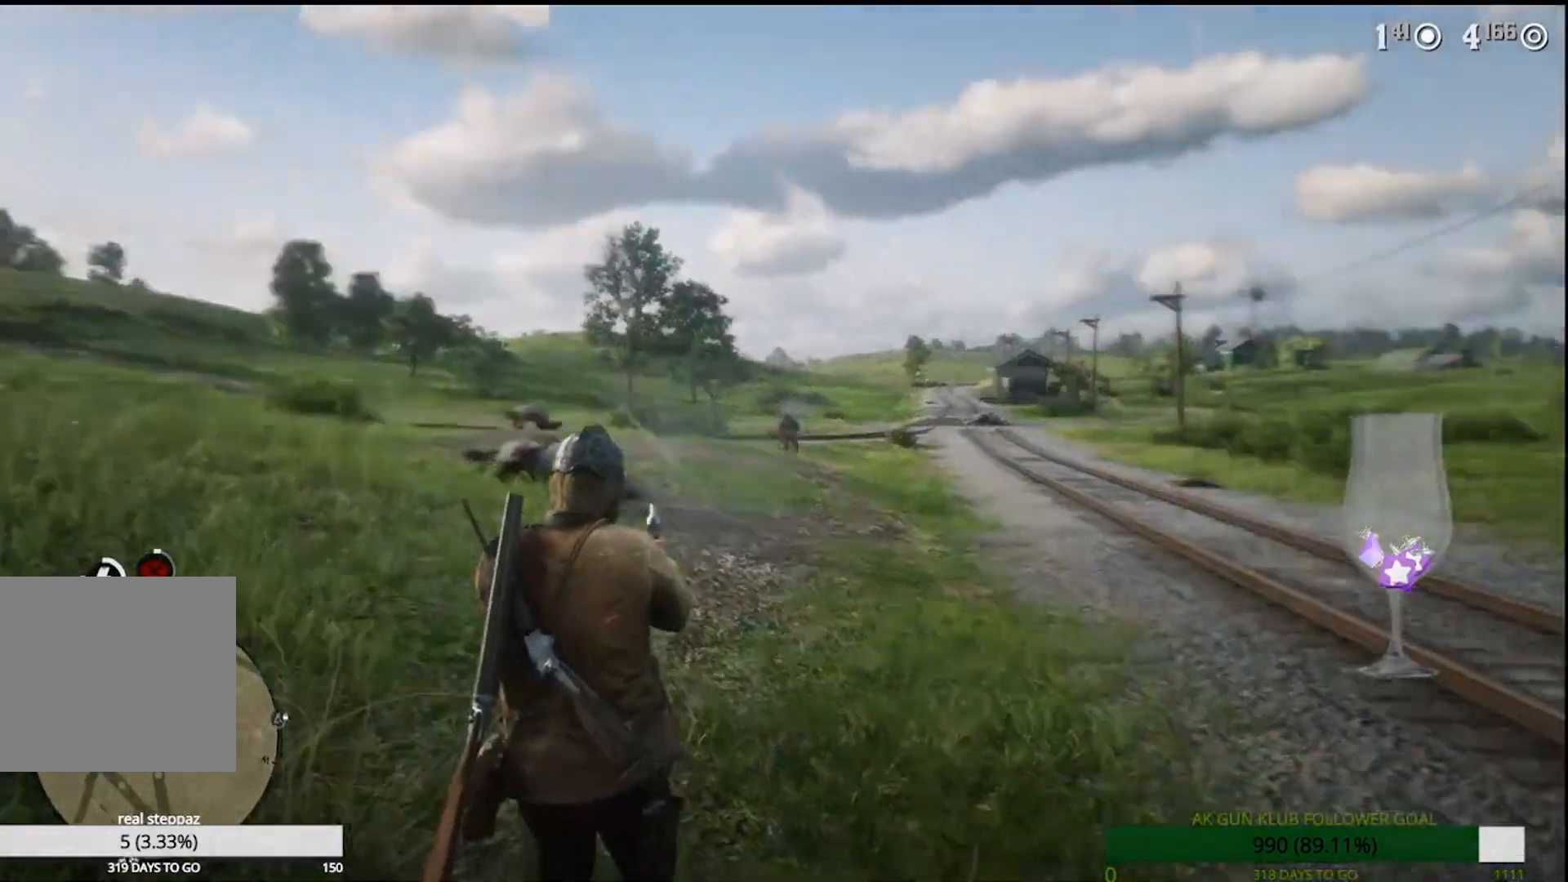
{"dt_ms": 500, "buttons": [], "left_stick": "up", "right_stick": "center", "events": [[367, "L2", "up"]]}
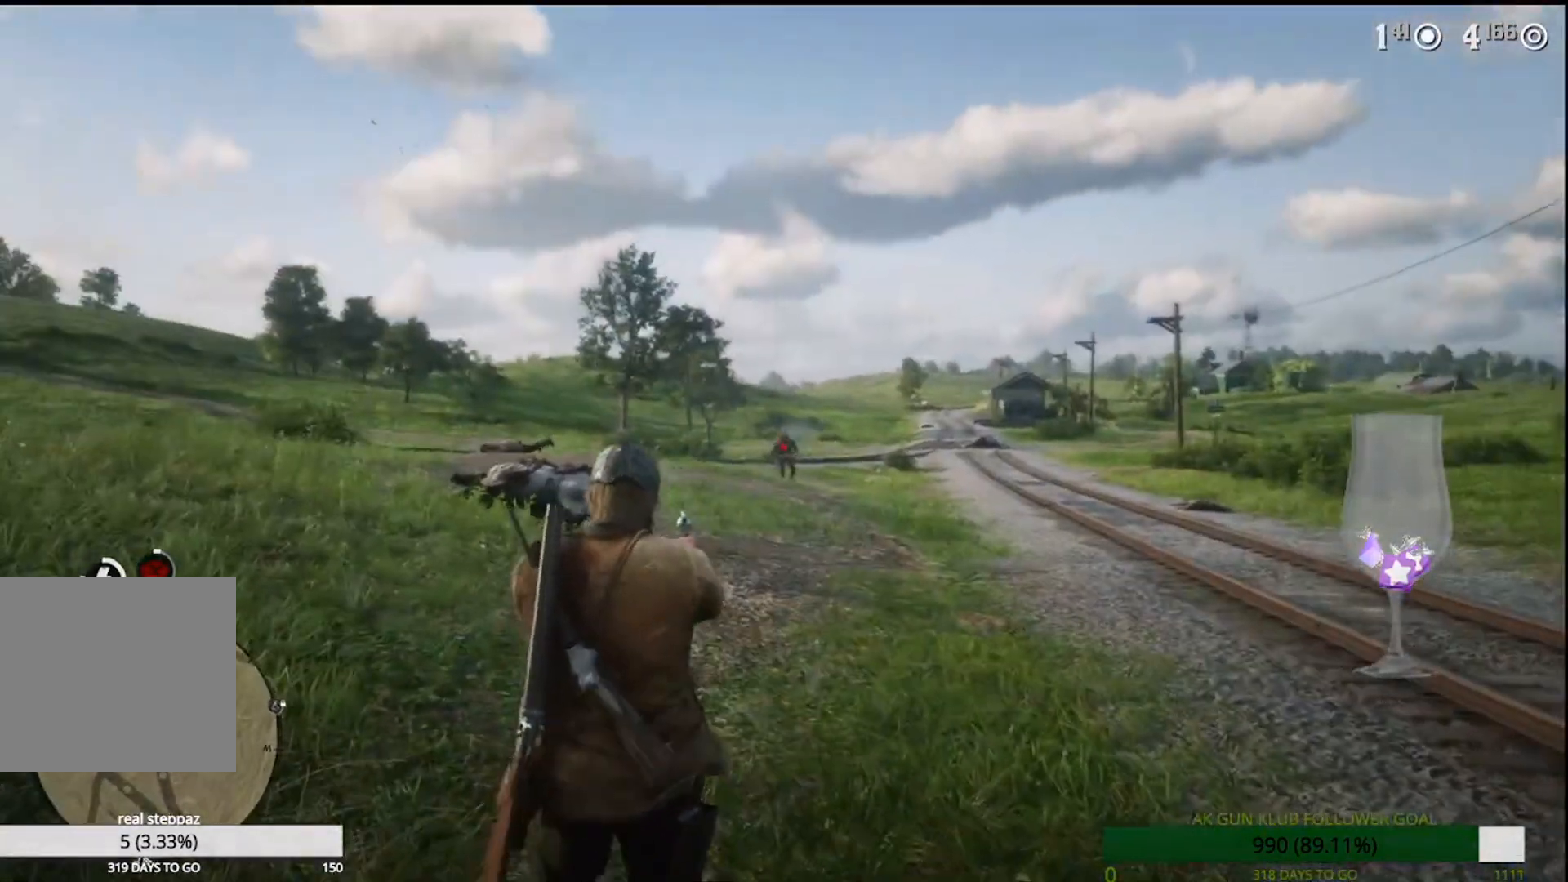
{"dt_ms": 500, "buttons": [], "left_stick": "up", "right_stick": "center", "events": [[100, "right_stick", "right"], [250, "right_stick", "center"]]}
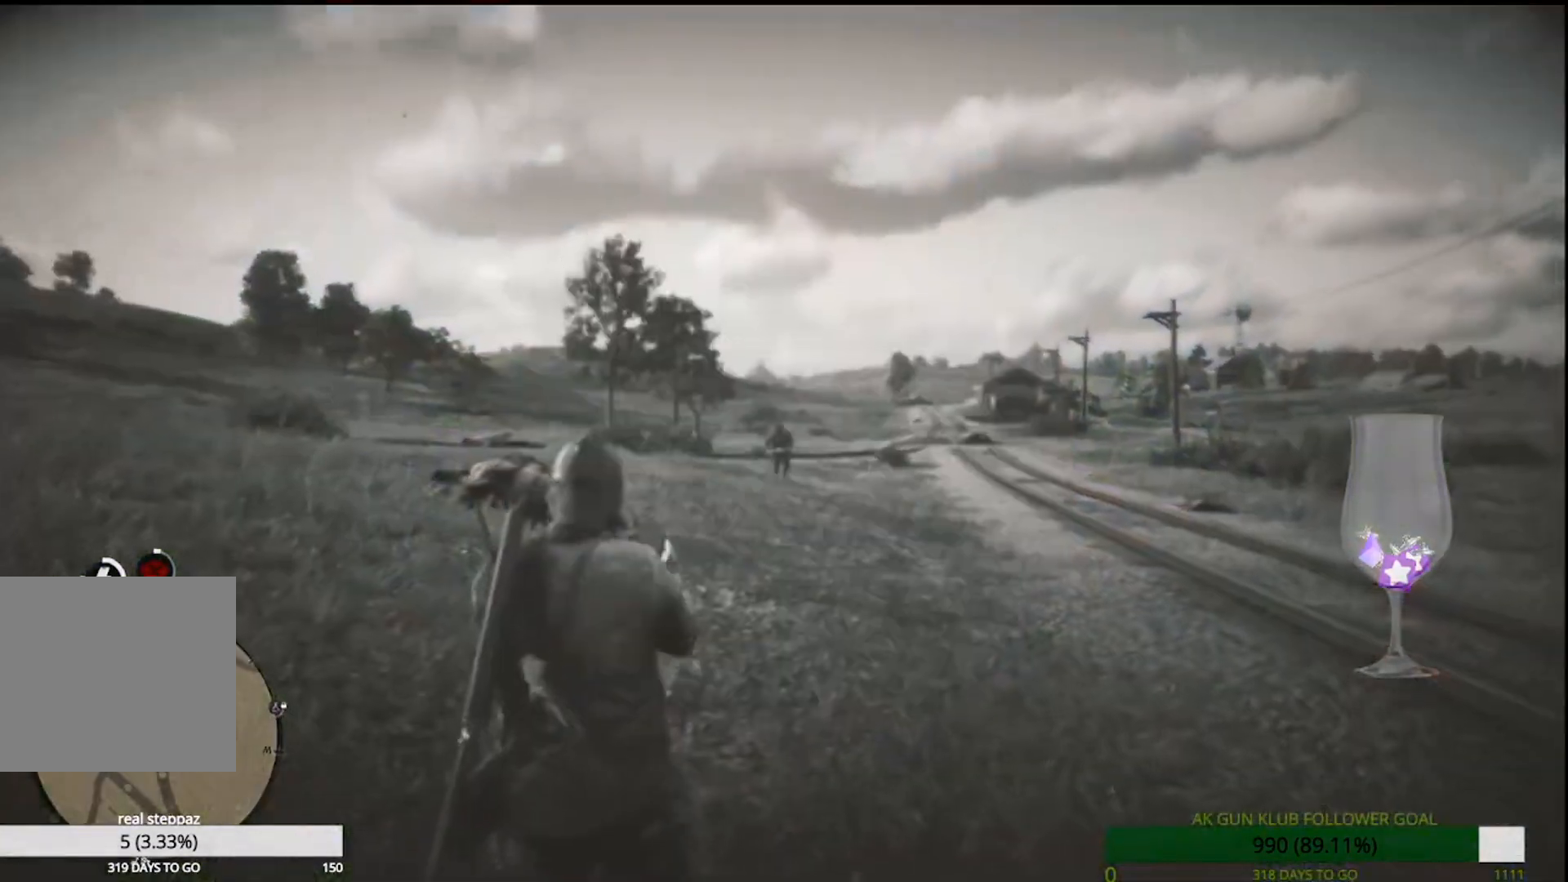
{"dt_ms": 500, "buttons": [], "left_stick": "up", "right_stick": "center", "events": [[250, "right_stick", "right"], [350, "right_stick", "center"]]}
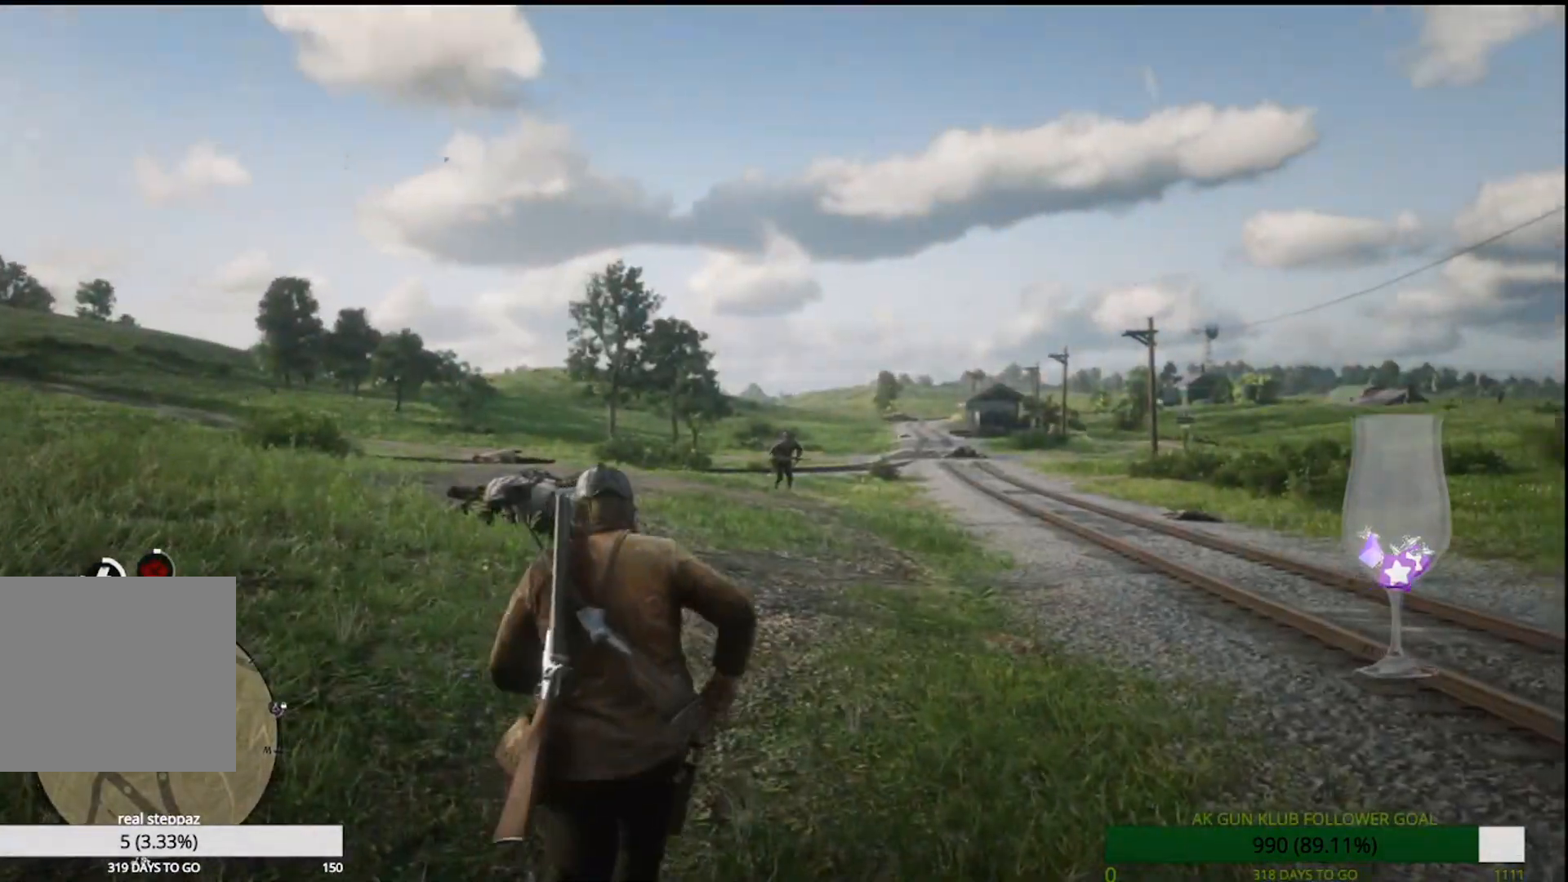
{"dt_ms": 500, "buttons": [], "left_stick": "up", "right_stick": "center", "events": [[83, "right_stick", "up-right"], [233, "right_stick", "center"]]}
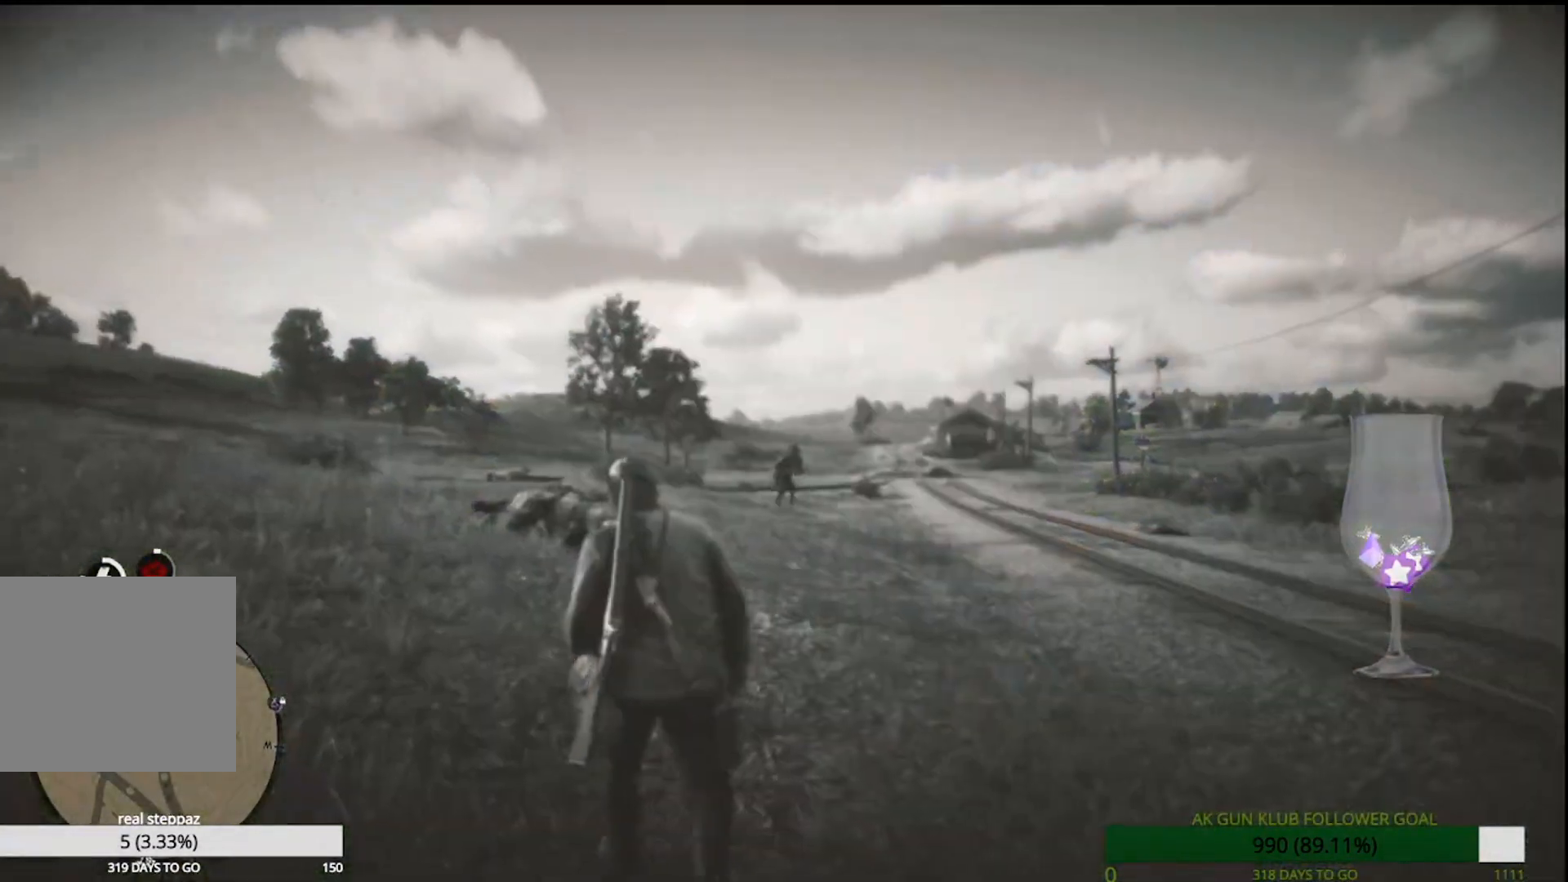
{"dt_ms": 500, "buttons": [], "left_stick": "up", "right_stick": "center"}
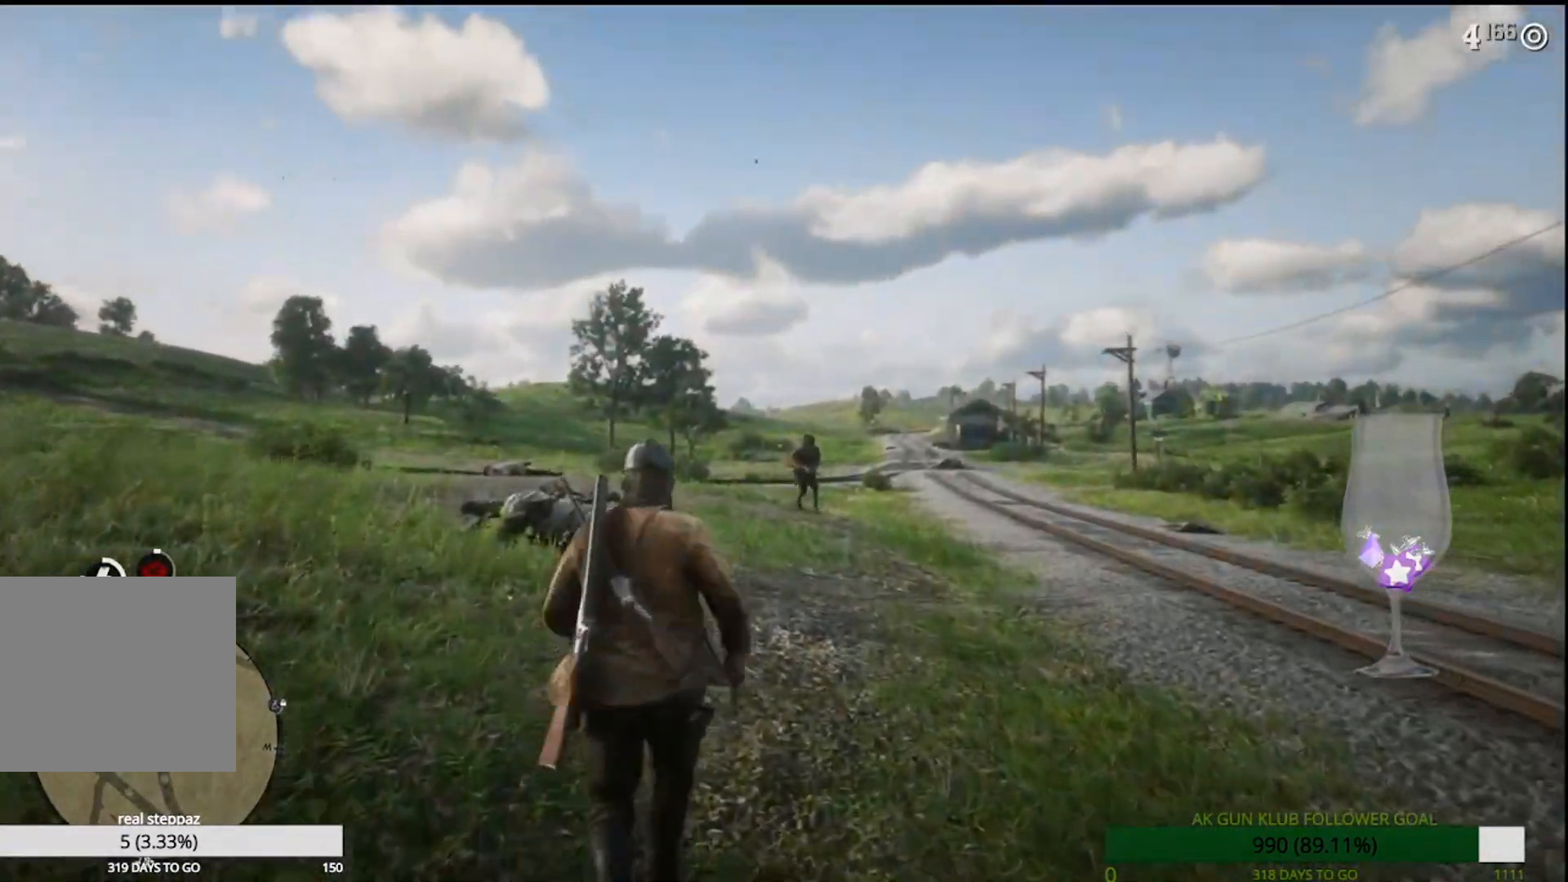
{"dt_ms": 500, "buttons": [], "left_stick": "up", "right_stick": "center", "events": [[133, "R2", "down"], [150, "R1", "down"], [317, "R1", "up"], [317, "R2", "up"]]}
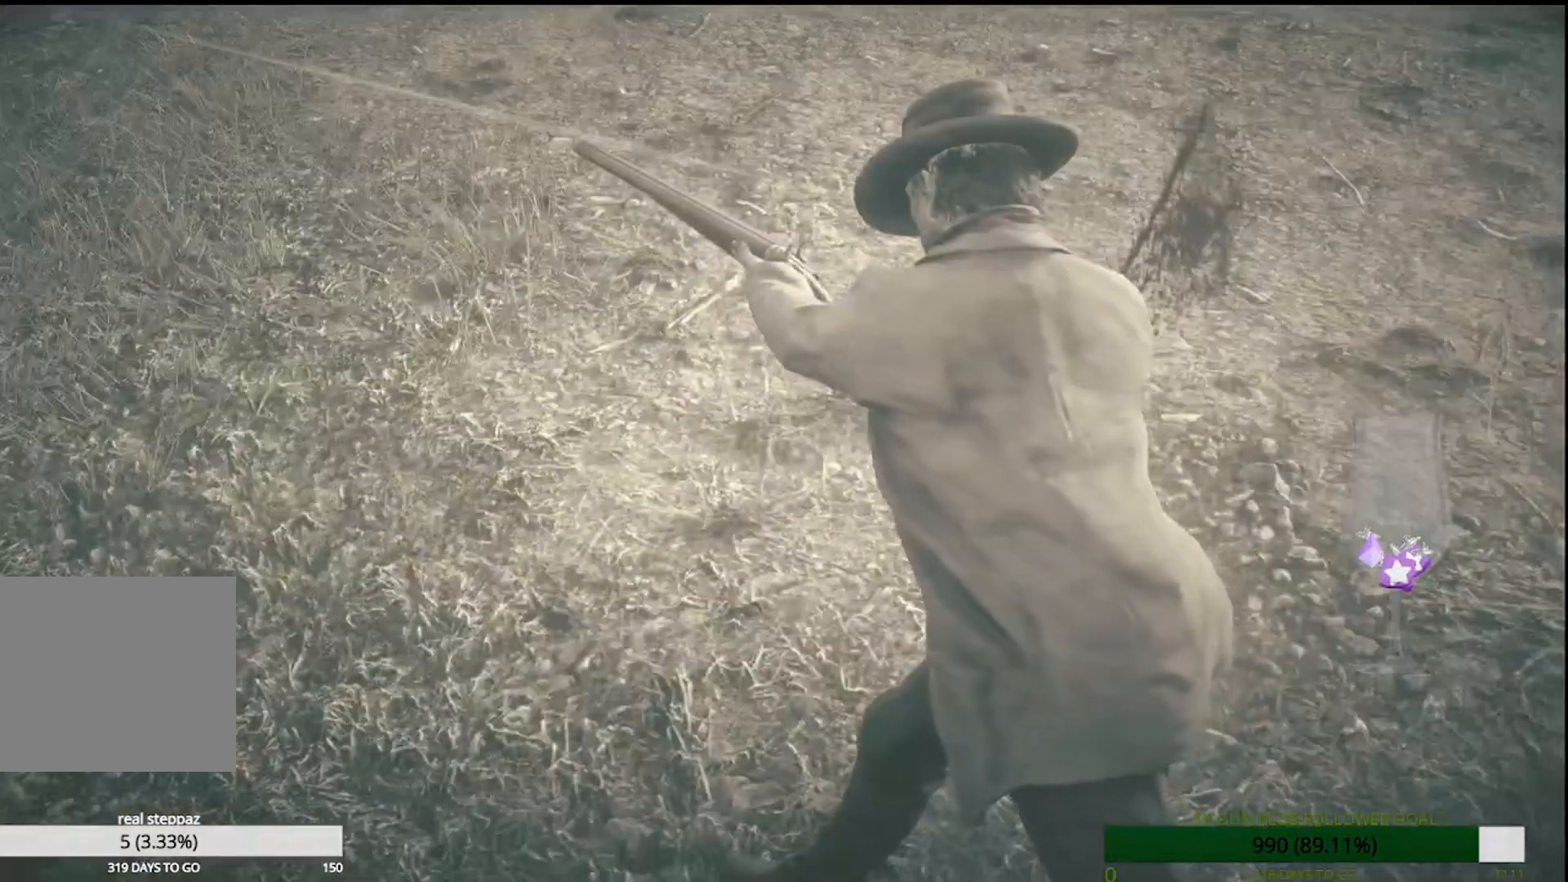
{"dt_ms": 500, "buttons": [], "left_stick": "up", "right_stick": "center", "events": []}
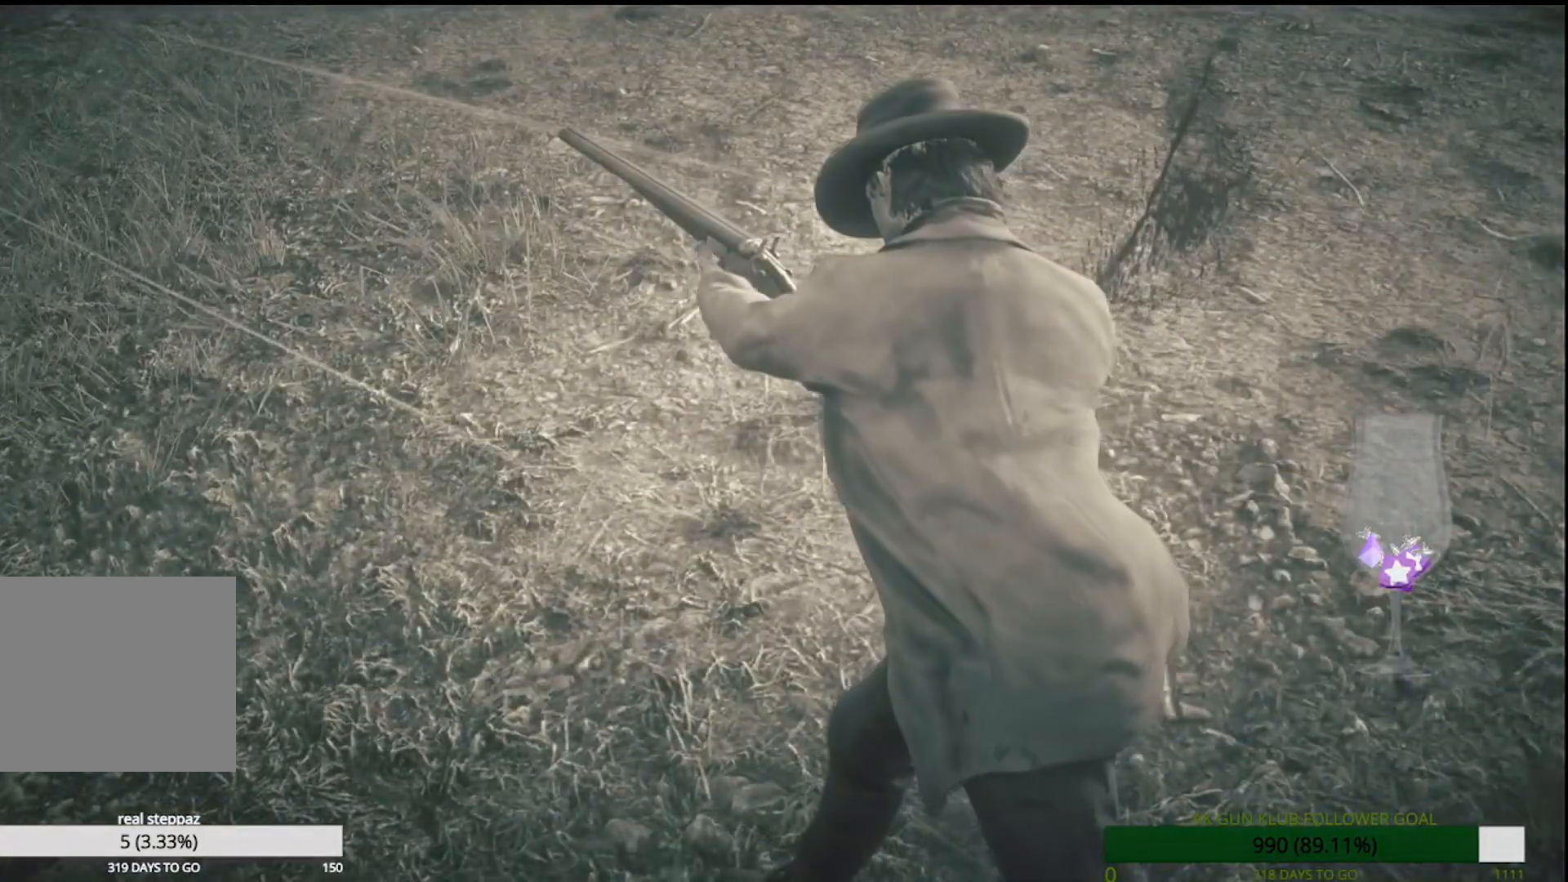
{"dt_ms": 500, "buttons": [], "left_stick": "up", "right_stick": "center", "events": []}
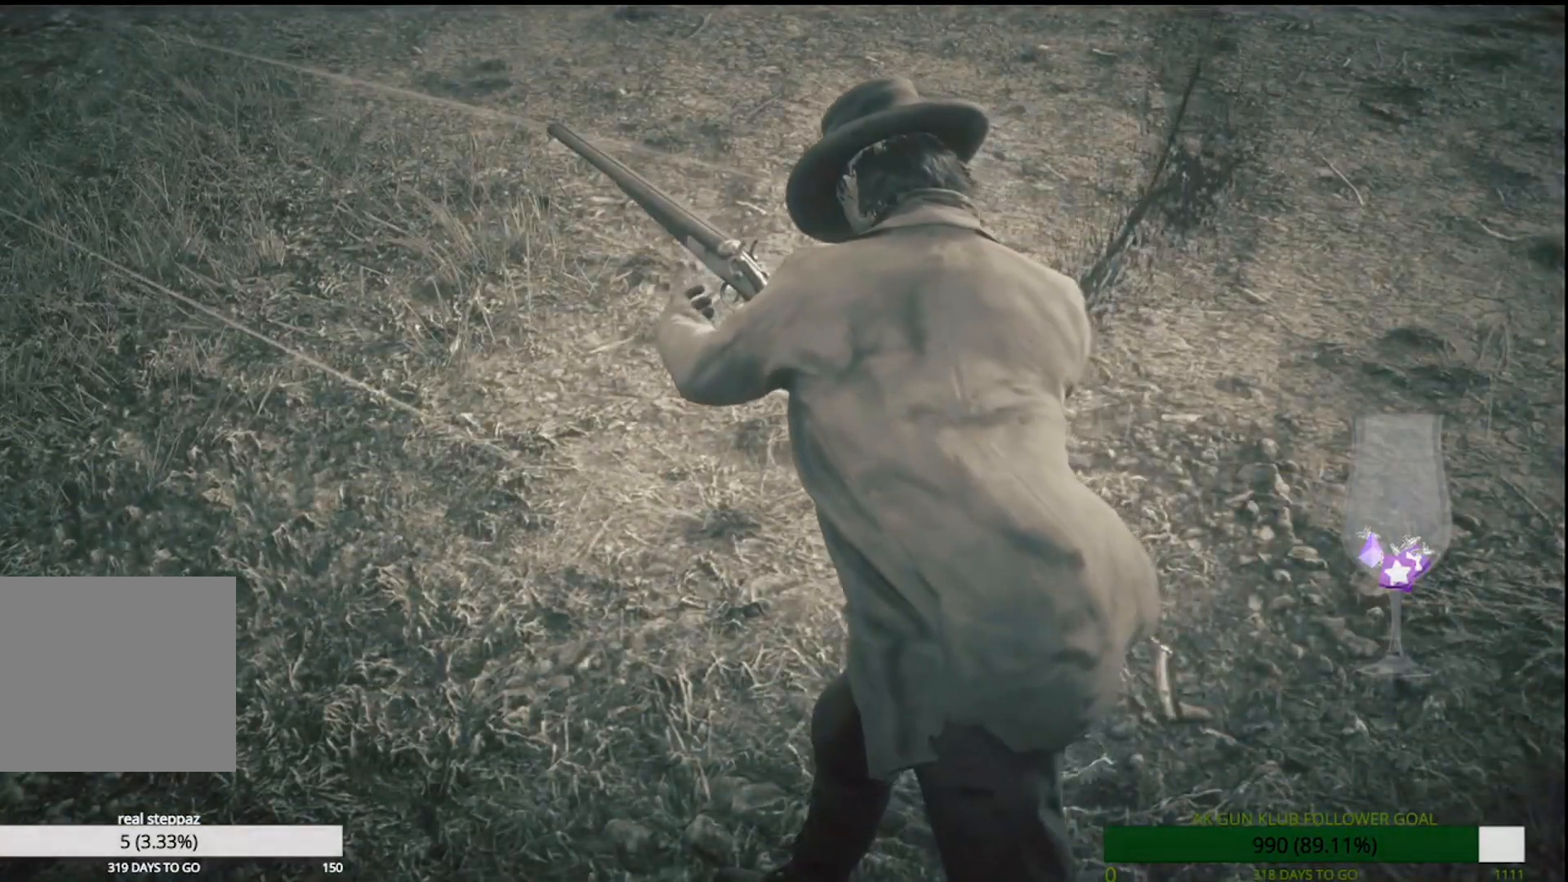
{"dt_ms": 500, "buttons": [], "left_stick": "up", "right_stick": "center", "events": []}
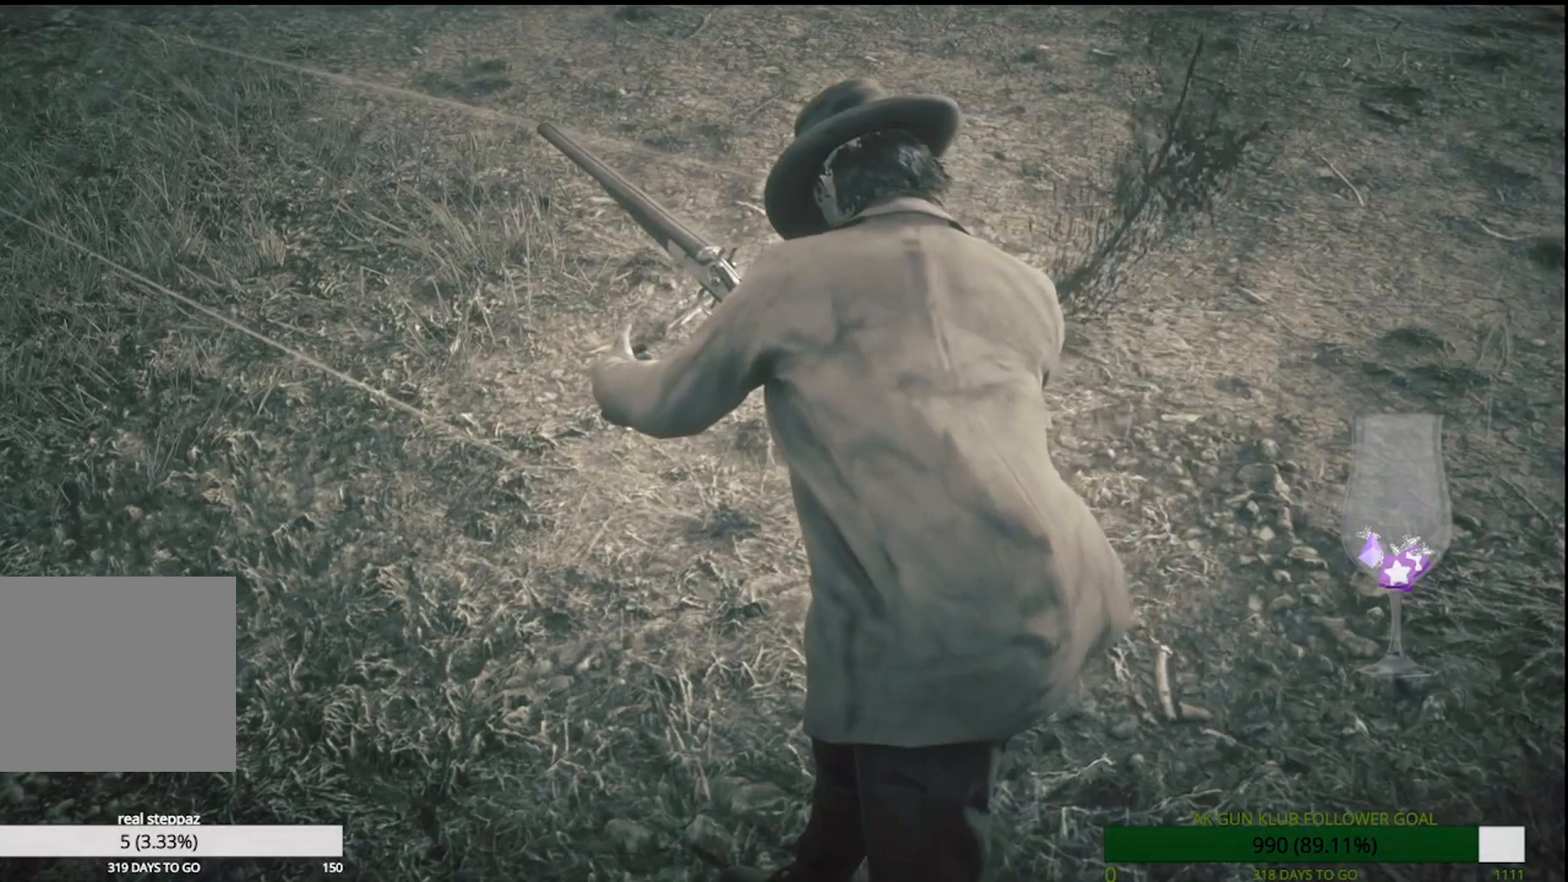
{"dt_ms": 500, "buttons": [], "left_stick": "up", "right_stick": "center", "events": [[183, "R1", "down"], [400, "R1", "up"]]}
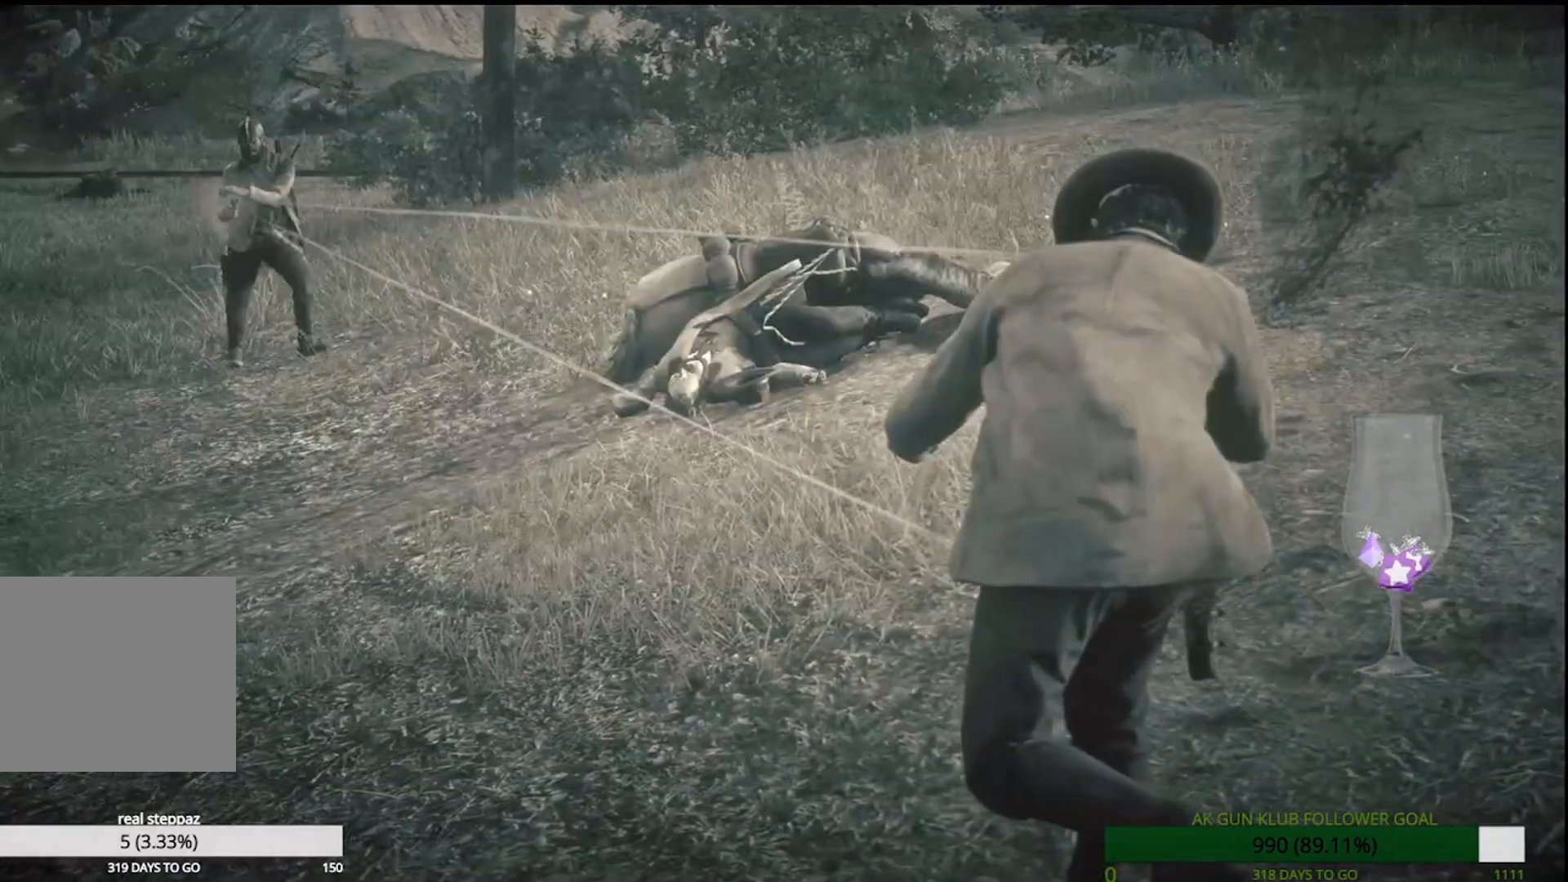
{"dt_ms": 500, "buttons": [], "left_stick": "up", "right_stick": "center"}
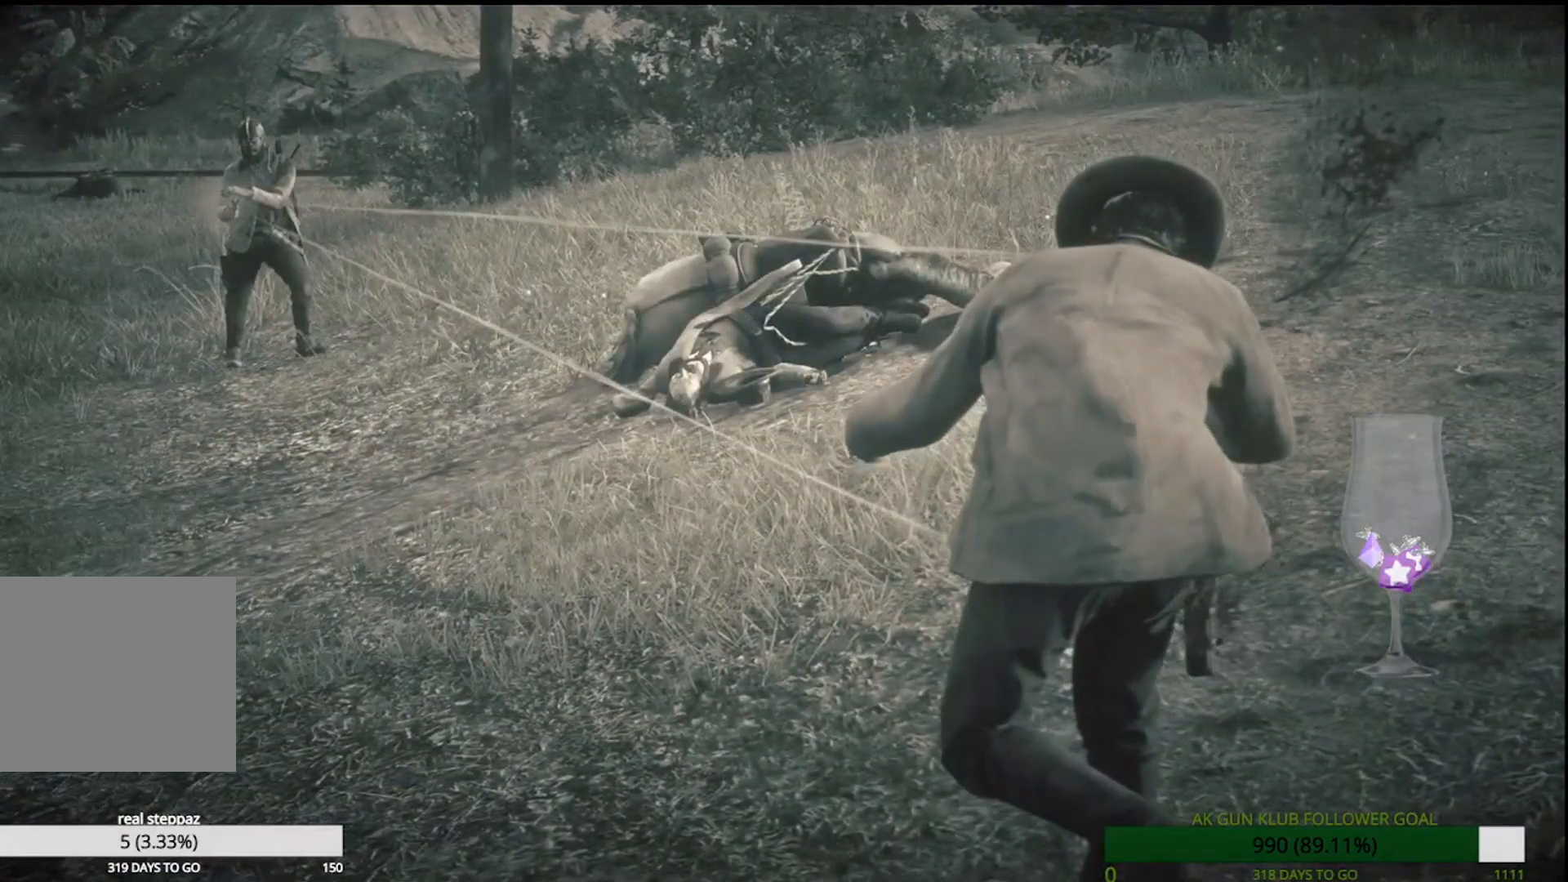
{"dt_ms": 500, "buttons": [], "left_stick": "up", "right_stick": "center", "events": []}
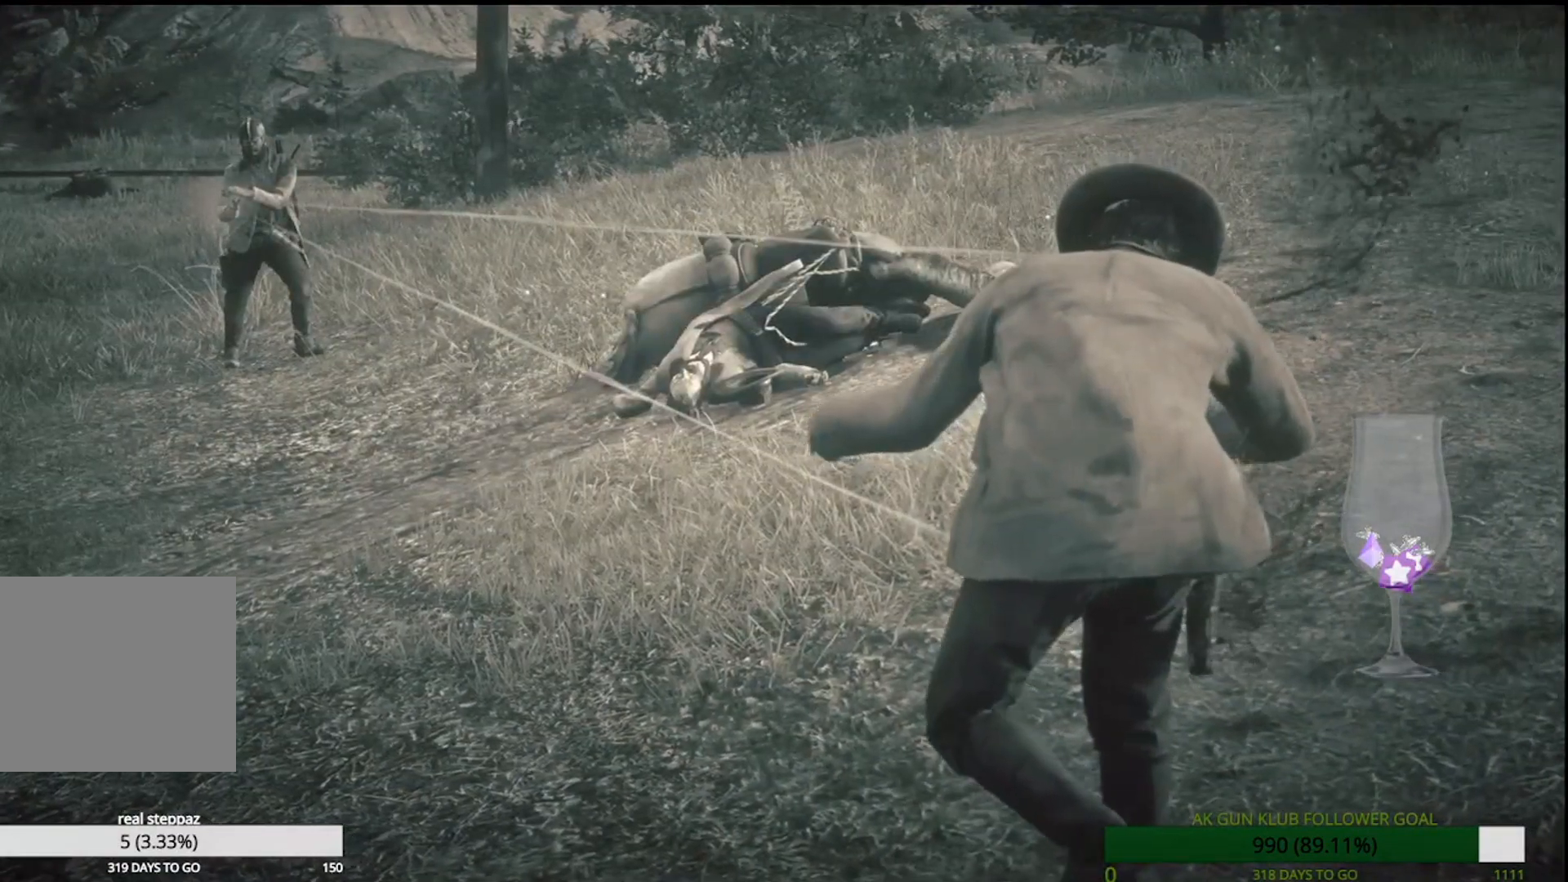
{"dt_ms": 500, "buttons": [], "left_stick": "up", "right_stick": "center", "events": []}
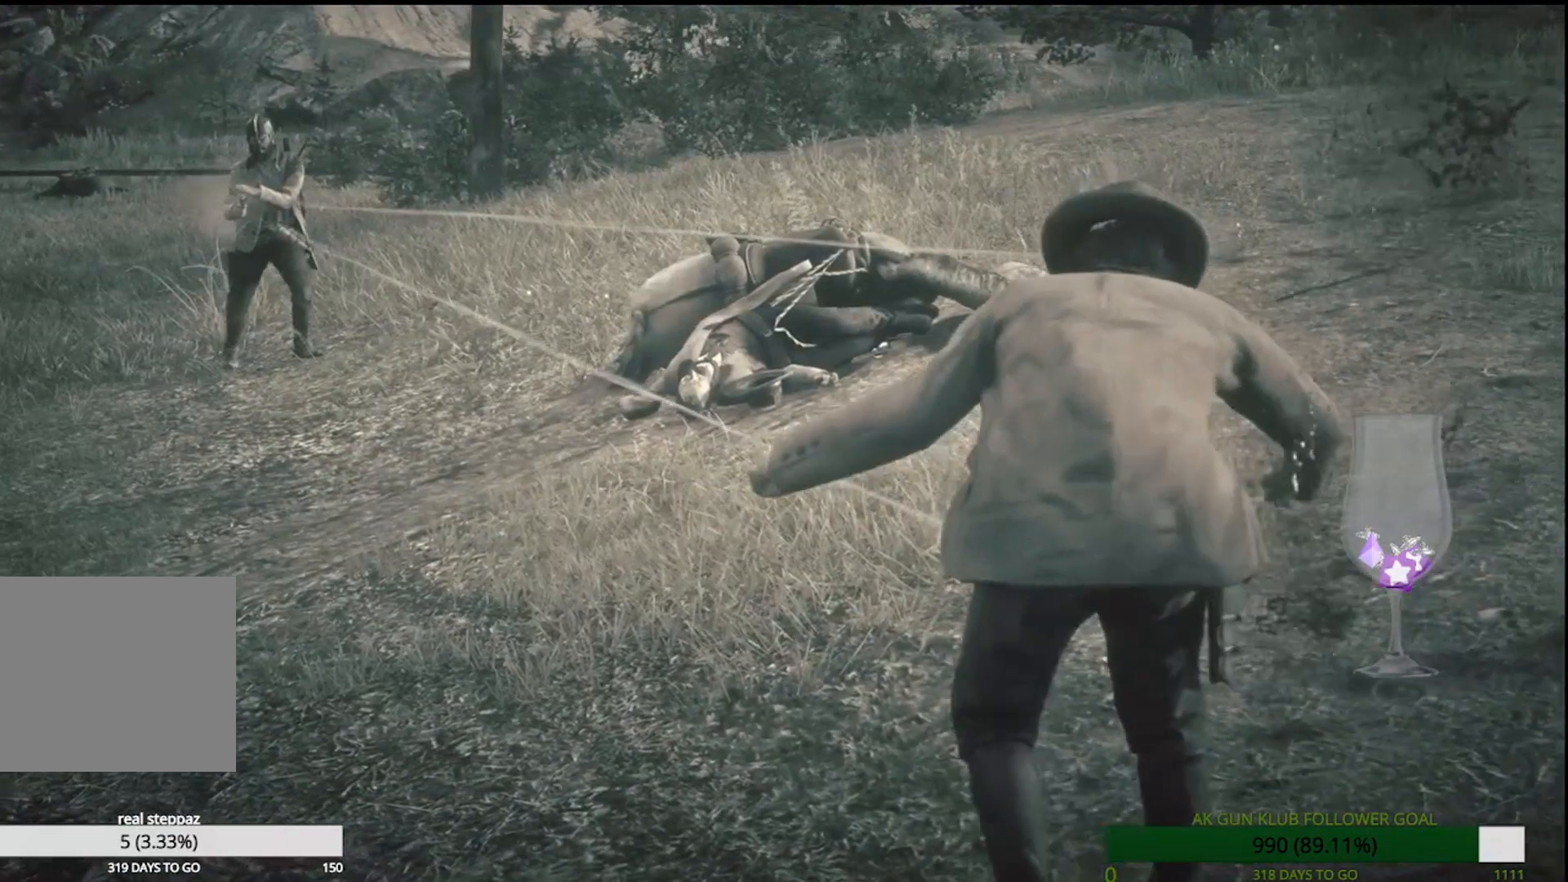
{"dt_ms": 500, "buttons": [], "left_stick": "up", "right_stick": "center", "events": []}
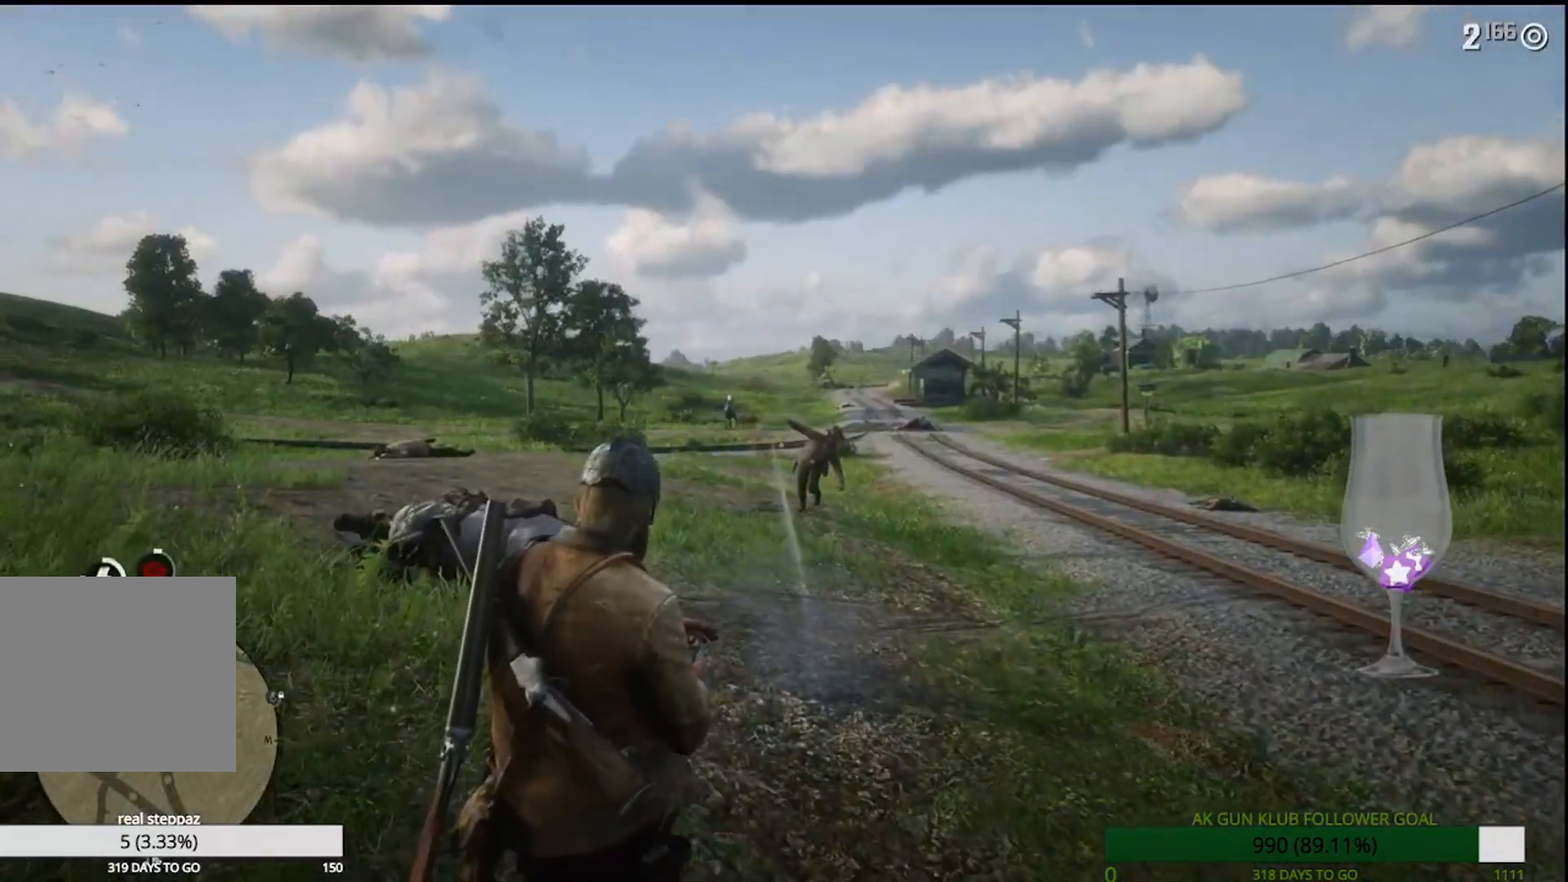
{"dt_ms": 500, "buttons": [], "left_stick": "up", "right_stick": "center", "events": []}
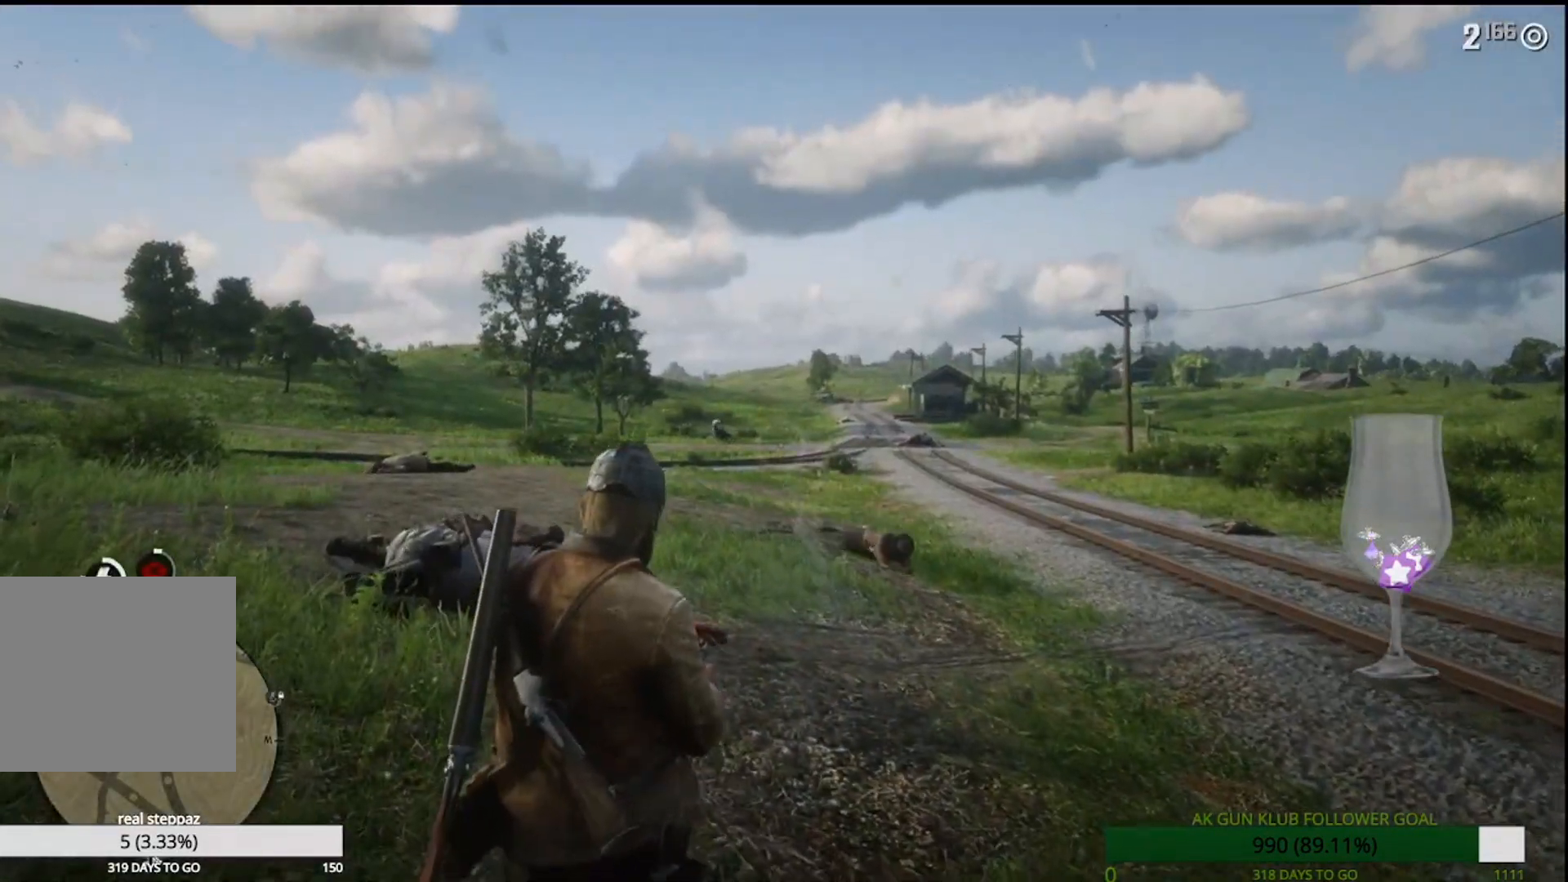
{"dt_ms": 500, "buttons": [], "left_stick": "up", "right_stick": "center", "events": []}
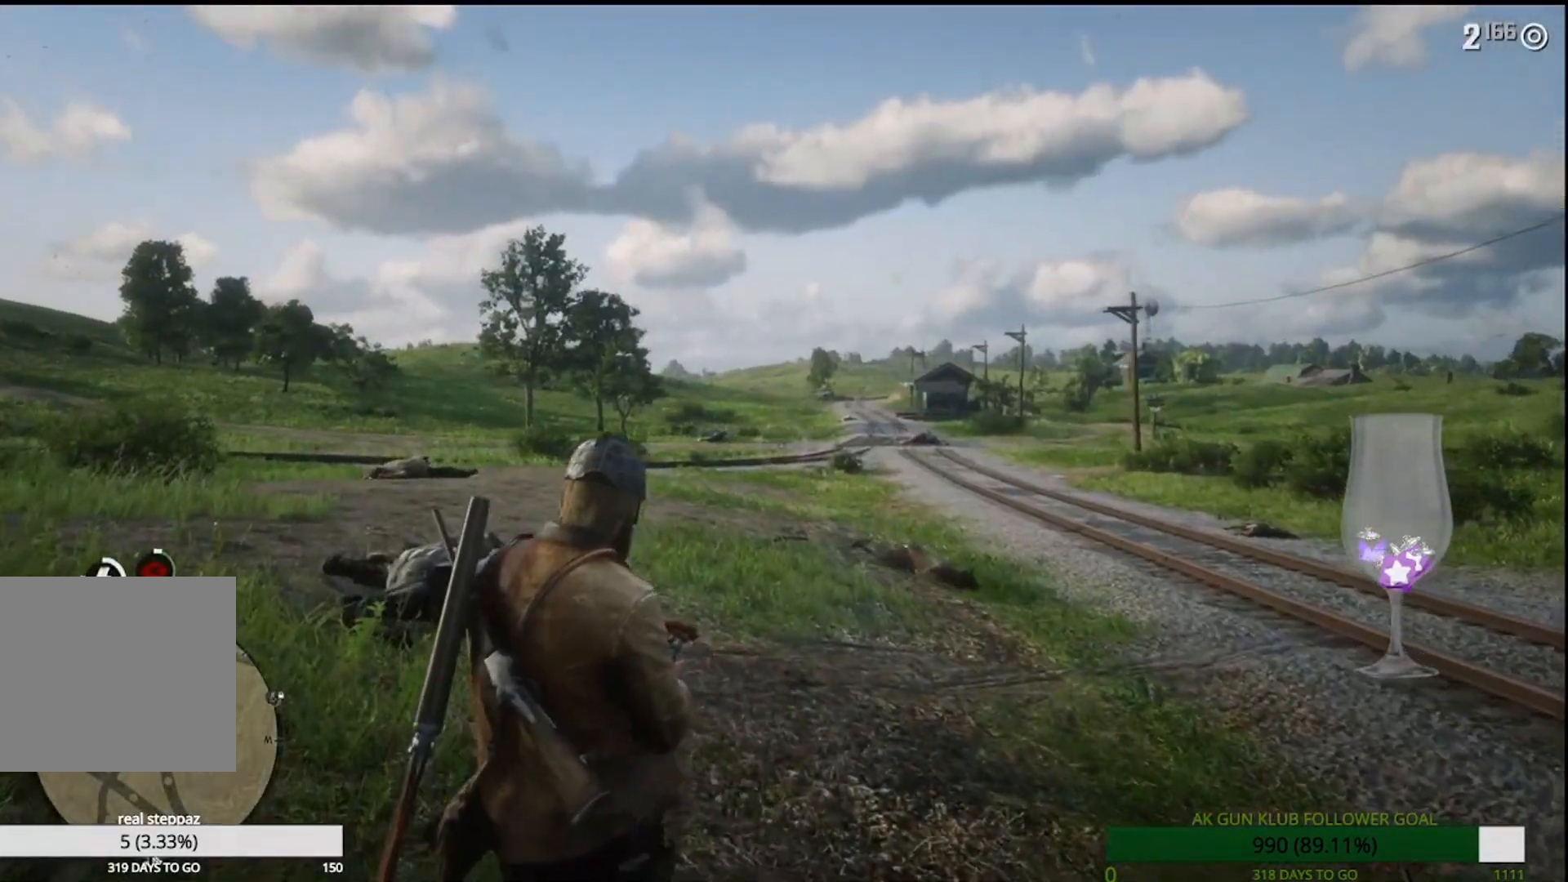
{"dt_ms": 500, "buttons": [], "left_stick": "up", "right_stick": "center", "events": []}